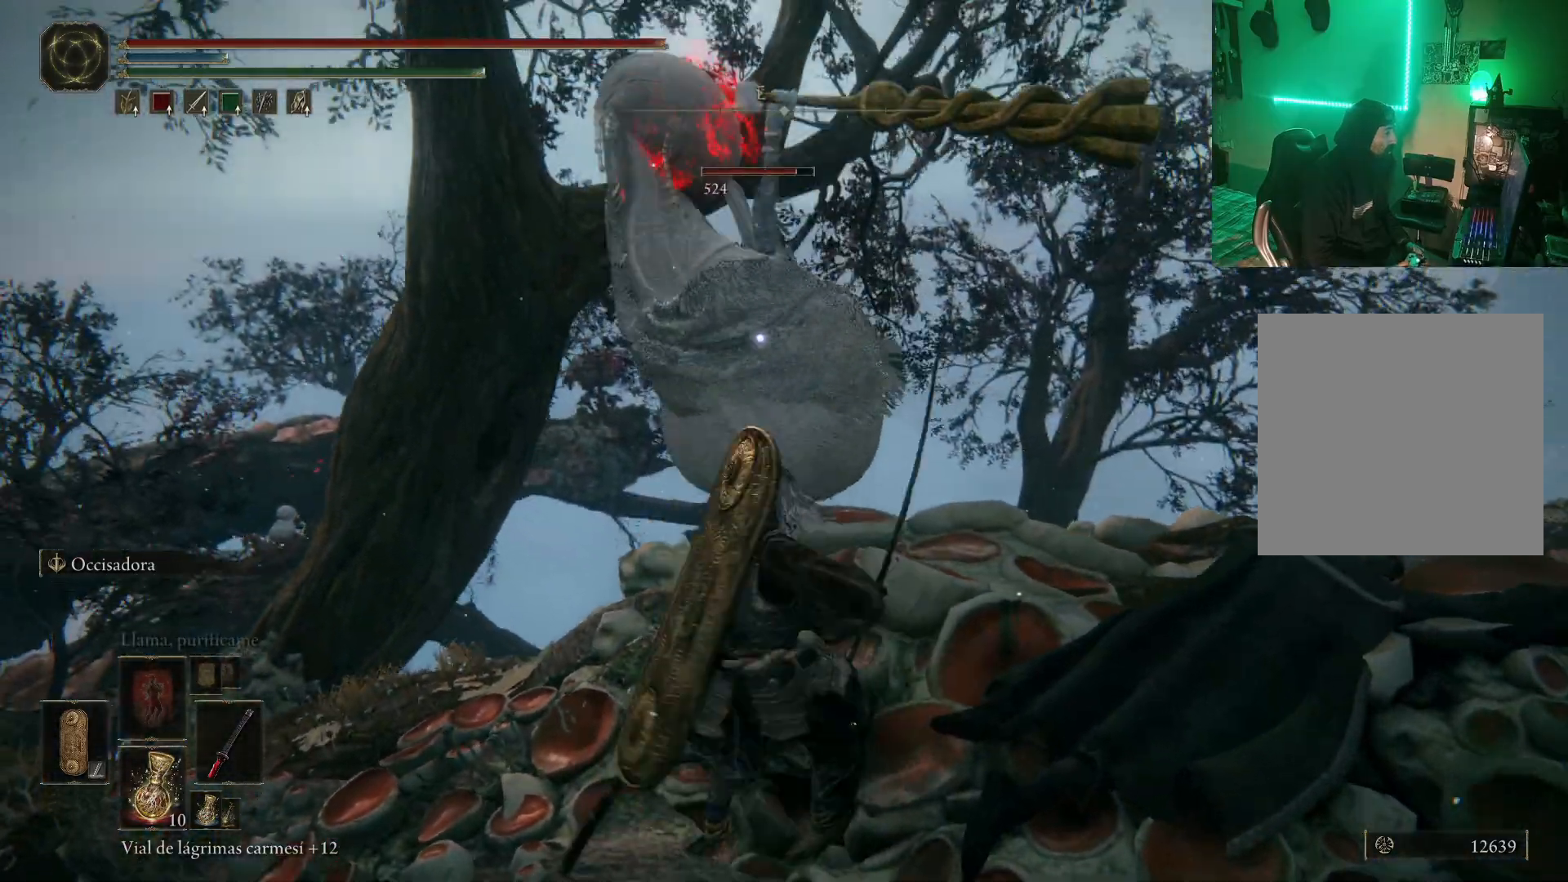
Gameplay with a controller (Xbox layout); each line is a JSON object with the inputs held at the frame after it. "events" lists button and stick changes between this image and that frame as [ms after this image, input, new state], when the widget could be followed in between.
{"buttons": ["R1"], "left_stick": "up-left", "right_stick": "center", "events": [[183, "L2", "up"], [250, "R1", "down"], [367, "R1", "up"], [383, "left_stick", "up-left"], [433, "R1", "down"]]}
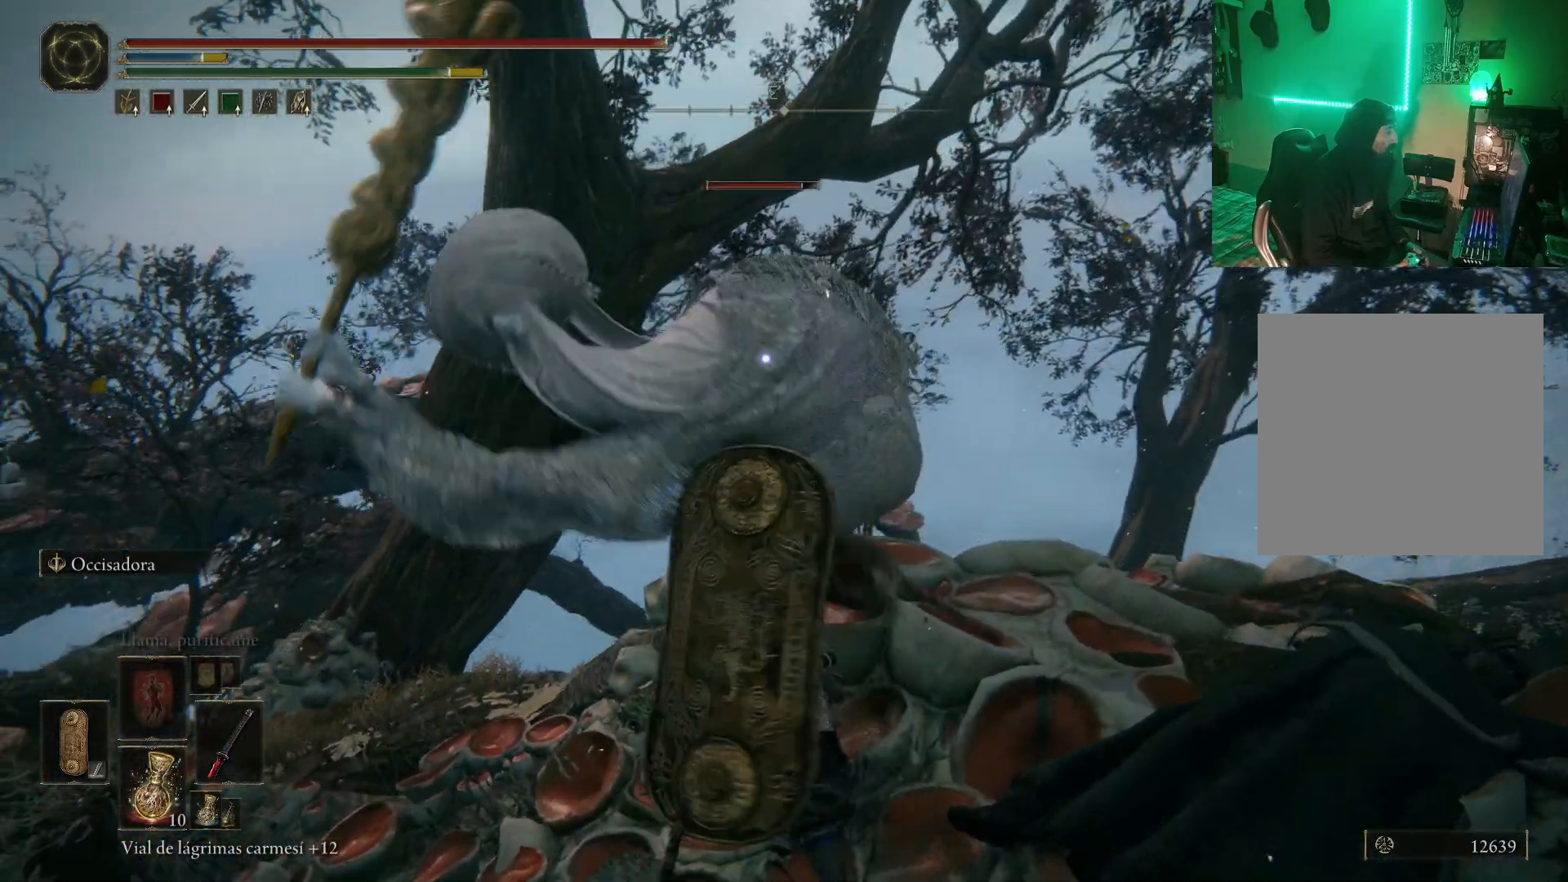
{"buttons": ["R1"], "left_stick": "center", "right_stick": "center", "events": [[17, "R1", "up"], [67, "R1", "down"], [133, "R1", "up"], [200, "R1", "down"], [267, "R1", "up"], [367, "R1", "down"], [383, "left_stick", "center"], [417, "R1", "up"], [483, "R1", "down"]]}
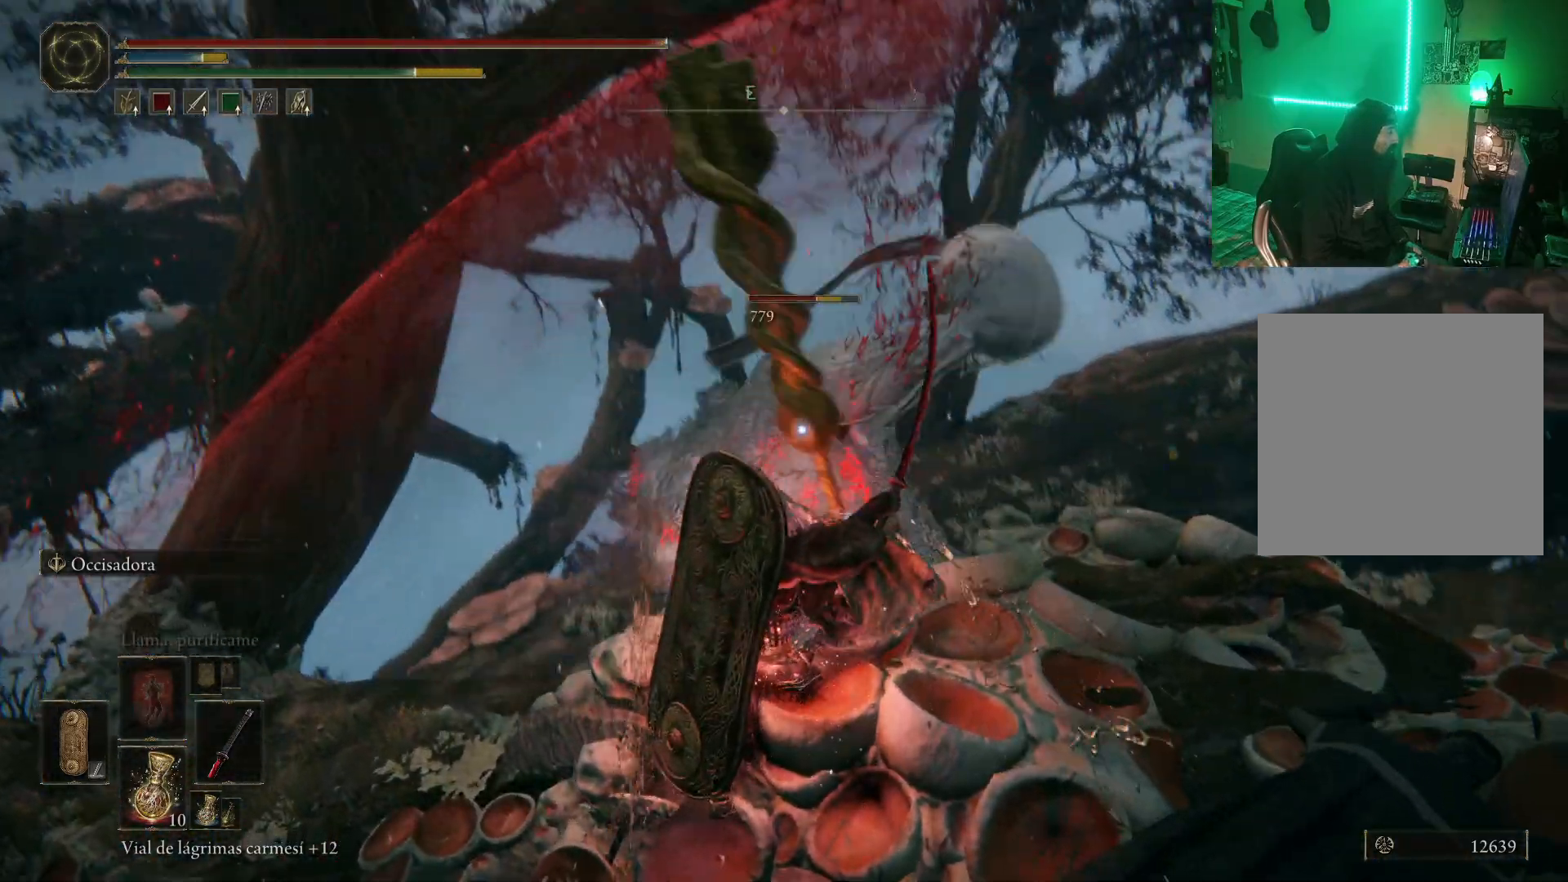
{"buttons": [], "left_stick": "center", "right_stick": "center", "events": [[83, "R1", "up"], [217, "R1", "down"], [350, "R1", "up"], [400, "R1", "down"], [483, "R1", "up"]]}
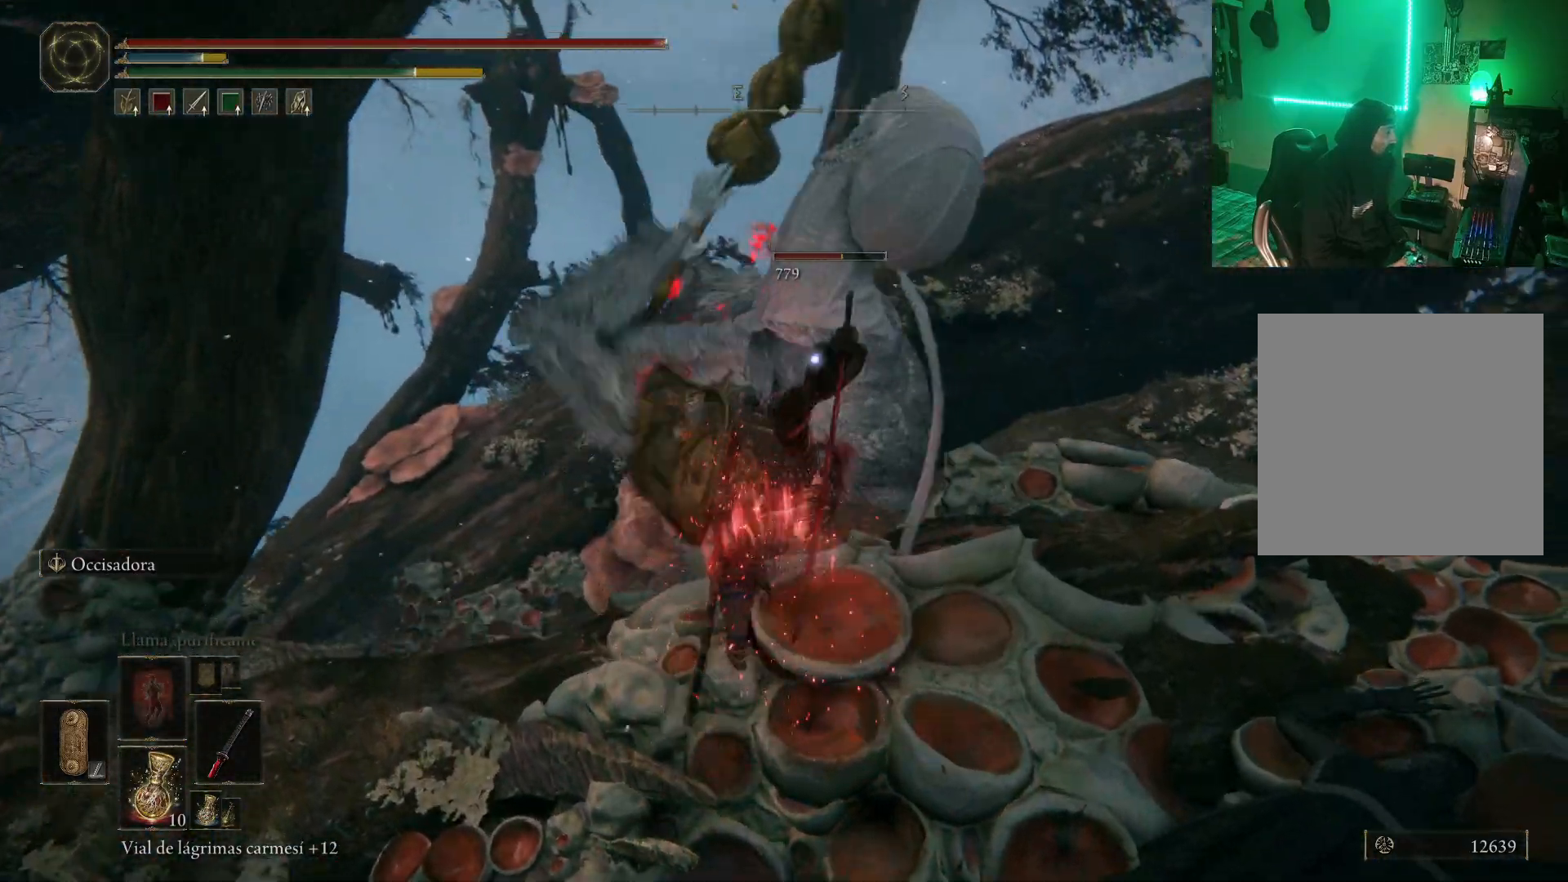
{"buttons": ["R1"], "left_stick": "center", "right_stick": "center", "events": [[33, "R1", "down"], [117, "R1", "up"], [183, "R1", "down"], [233, "R1", "up"], [450, "R1", "down"]]}
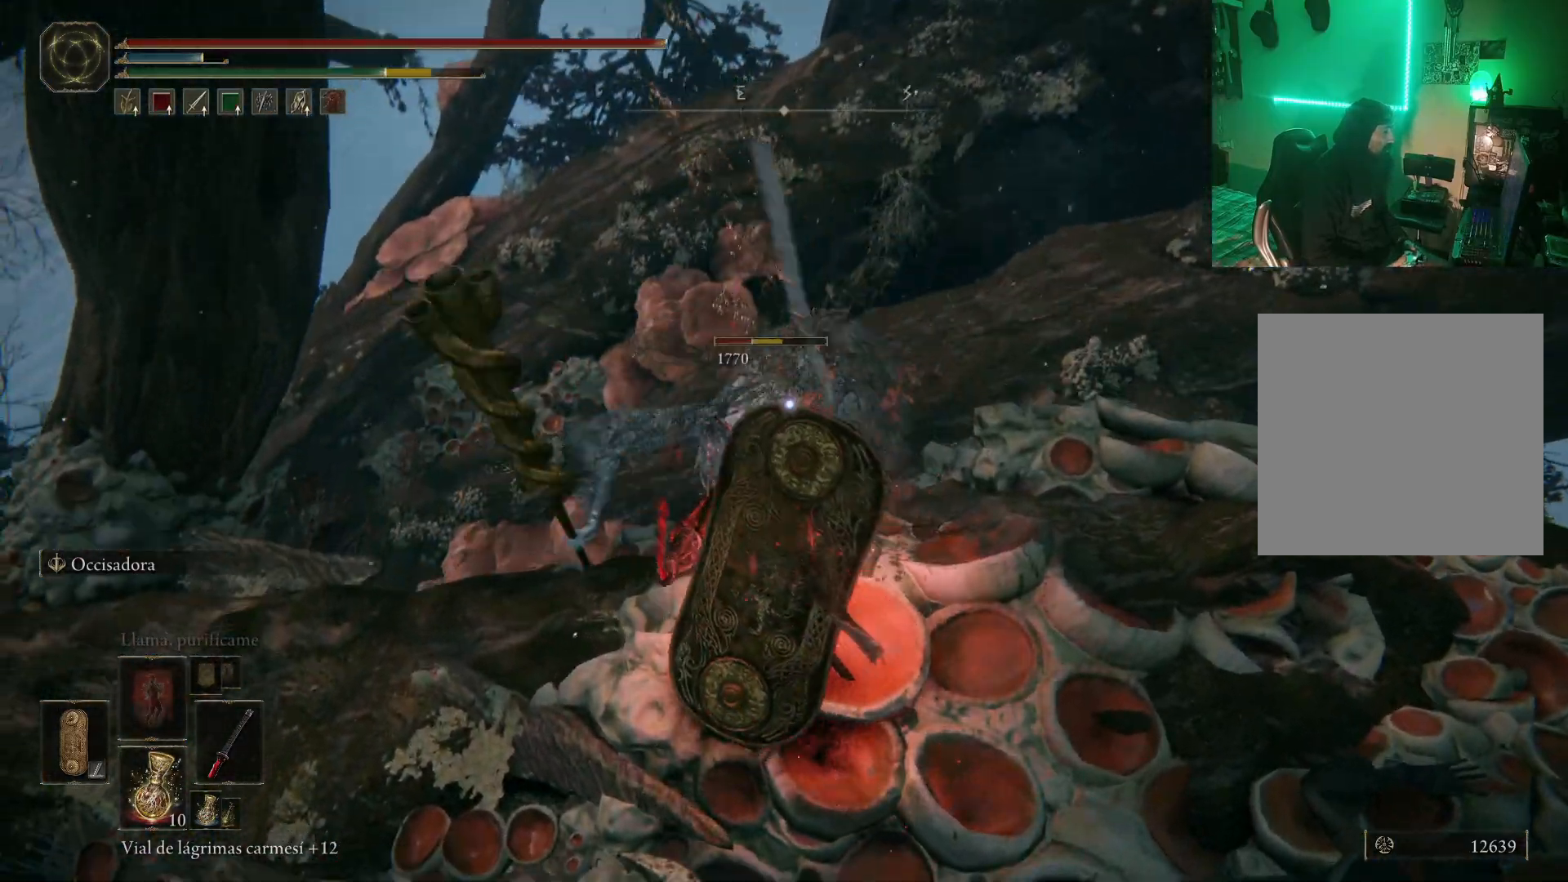
{"buttons": [], "left_stick": "down-right", "right_stick": "center", "events": [[33, "R1", "up"], [250, "left_stick", "down-right"]]}
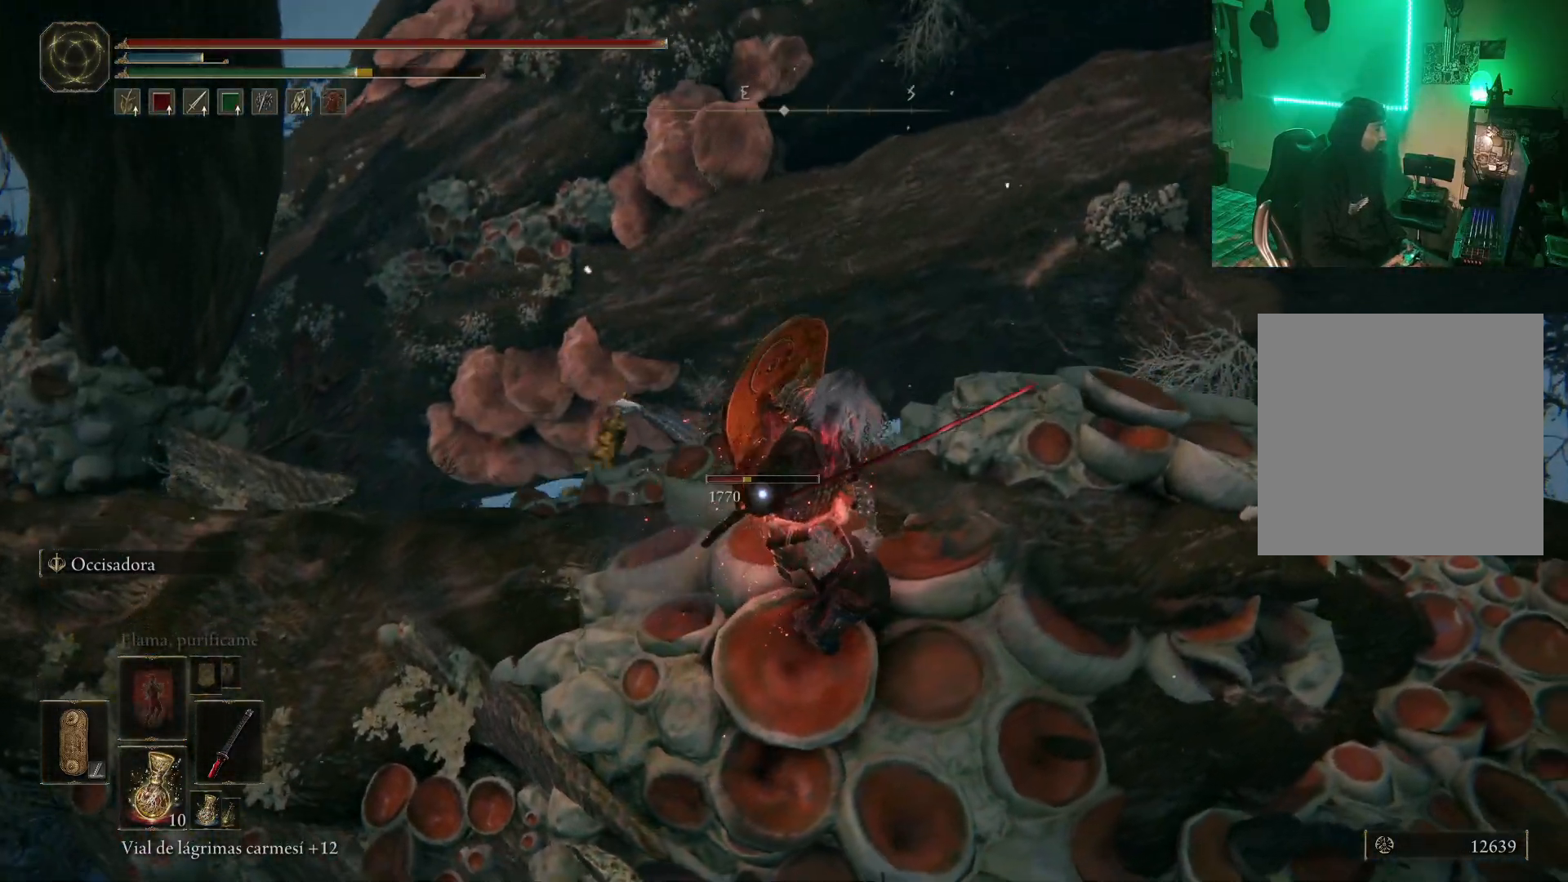
{"buttons": [], "left_stick": "right", "right_stick": "right", "events": [[200, "right_stick", "down-right"], [450, "left_stick", "right"], [483, "right_stick", "right"]]}
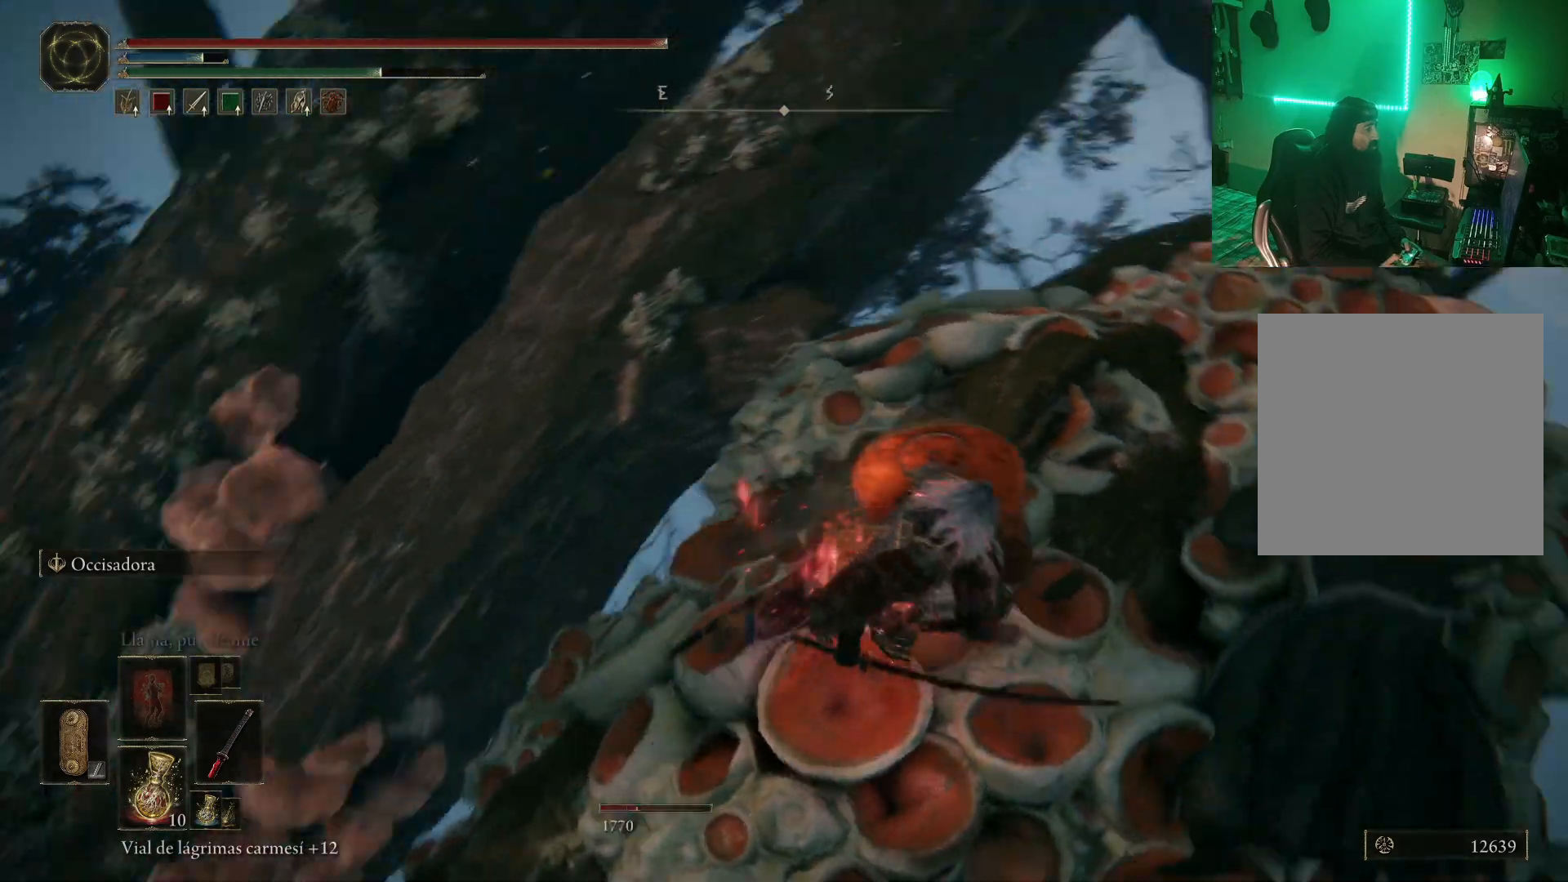
{"buttons": [], "left_stick": "up-right", "right_stick": "down-right", "events": [[17, "left_stick", "up-right"], [83, "right_stick", "center"], [250, "left_stick", "center"], [417, "right_stick", "down-right"], [433, "L2", "down"], [450, "left_stick", "up-right"], [483, "L2", "up"]]}
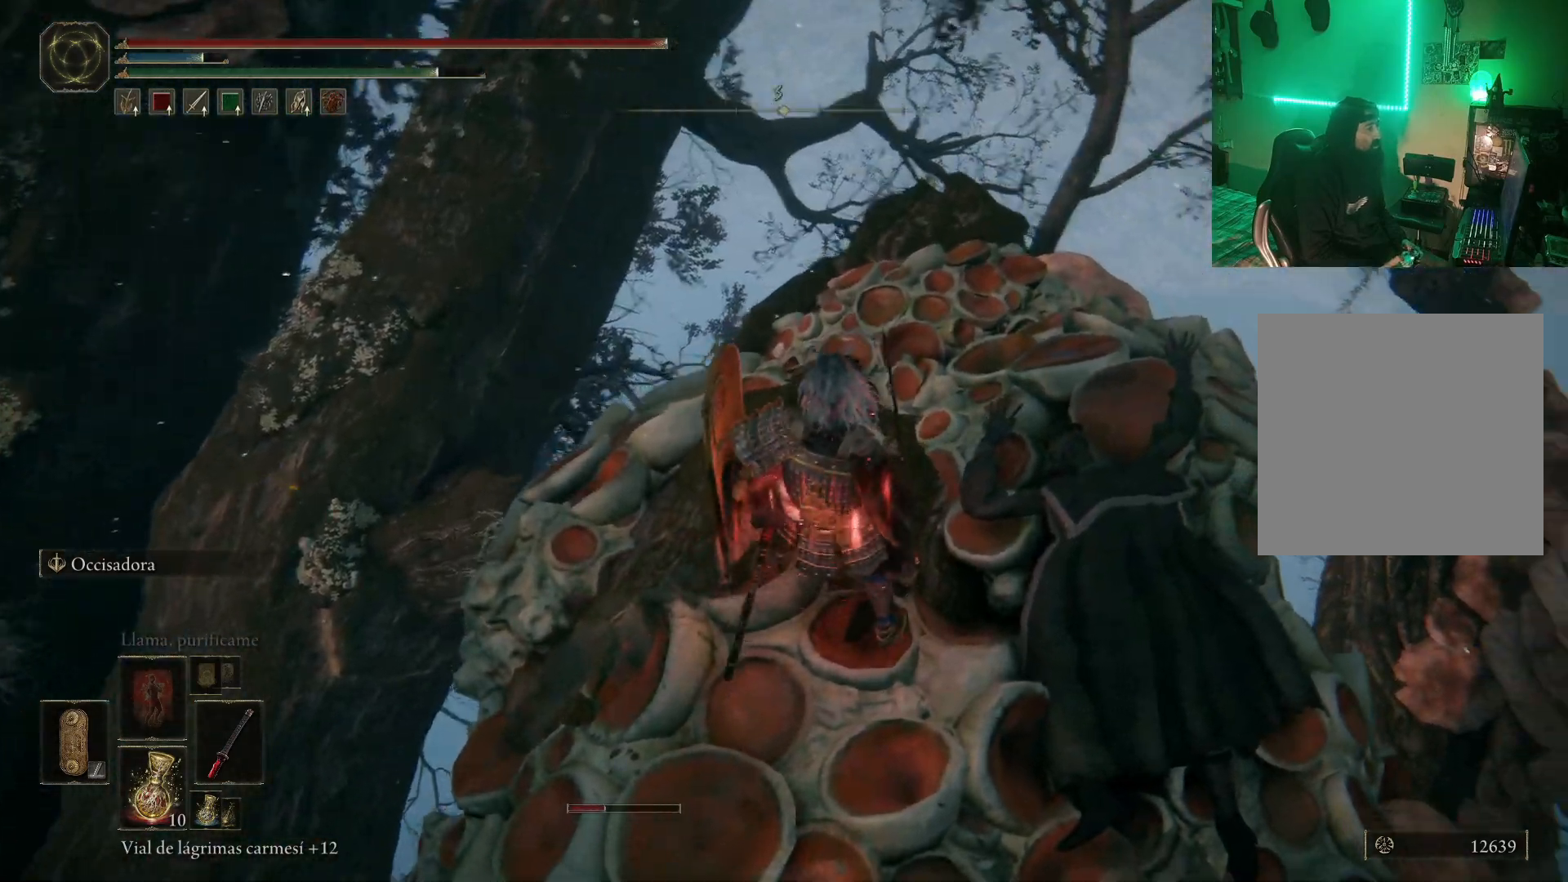
{"buttons": [], "left_stick": "up", "right_stick": "down", "events": [[33, "right_stick", "right"], [167, "L2", "down"], [183, "right_stick", "center"], [200, "left_stick", "up"], [350, "right_stick", "down"], [433, "L2", "up"]]}
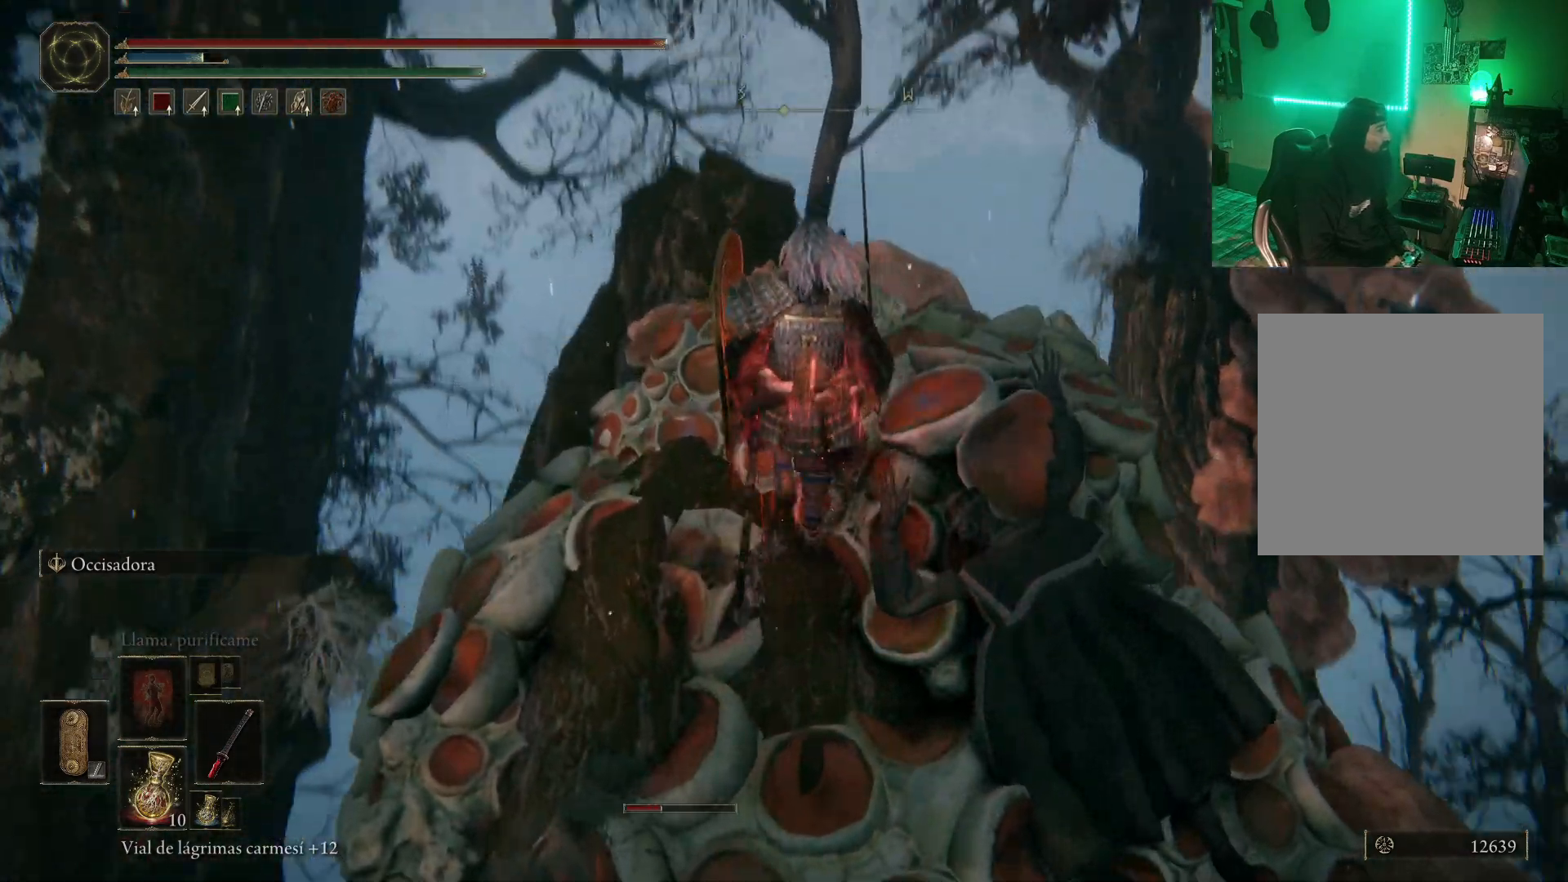
{"buttons": [], "left_stick": "up", "right_stick": "center", "events": [[83, "right_stick", "center"], [100, "left_stick", "center"], [333, "left_stick", "up"], [333, "right_stick", "down"], [500, "right_stick", "center"]]}
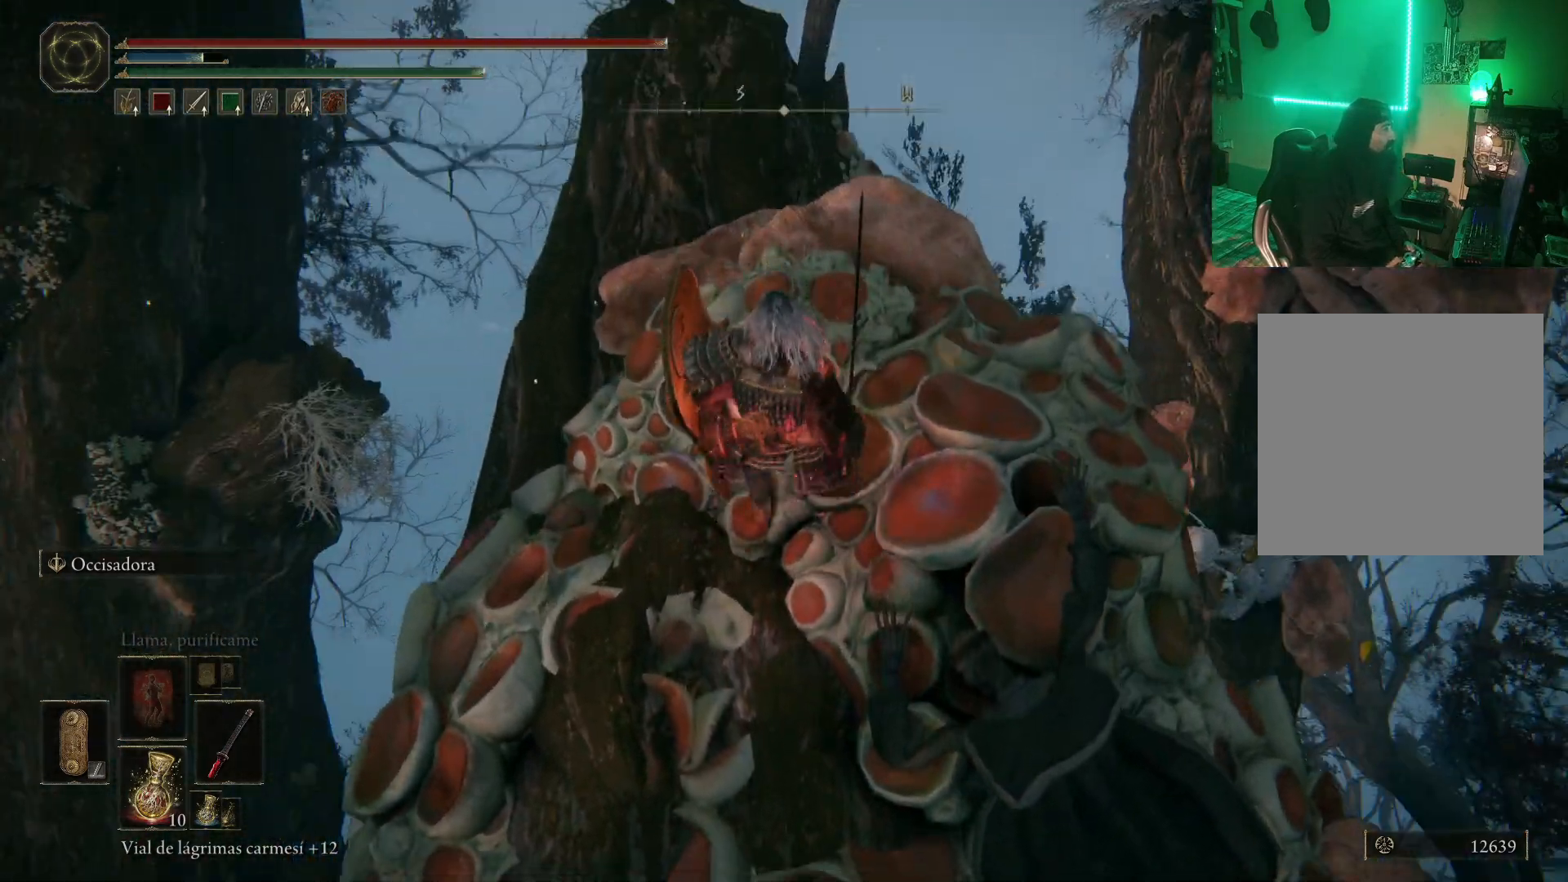
{"buttons": [], "left_stick": "center", "right_stick": "down-left", "events": [[67, "left_stick", "center"], [183, "right_stick", "left"], [250, "right_stick", "down-left"], [400, "L2", "down"], [467, "L2", "up"]]}
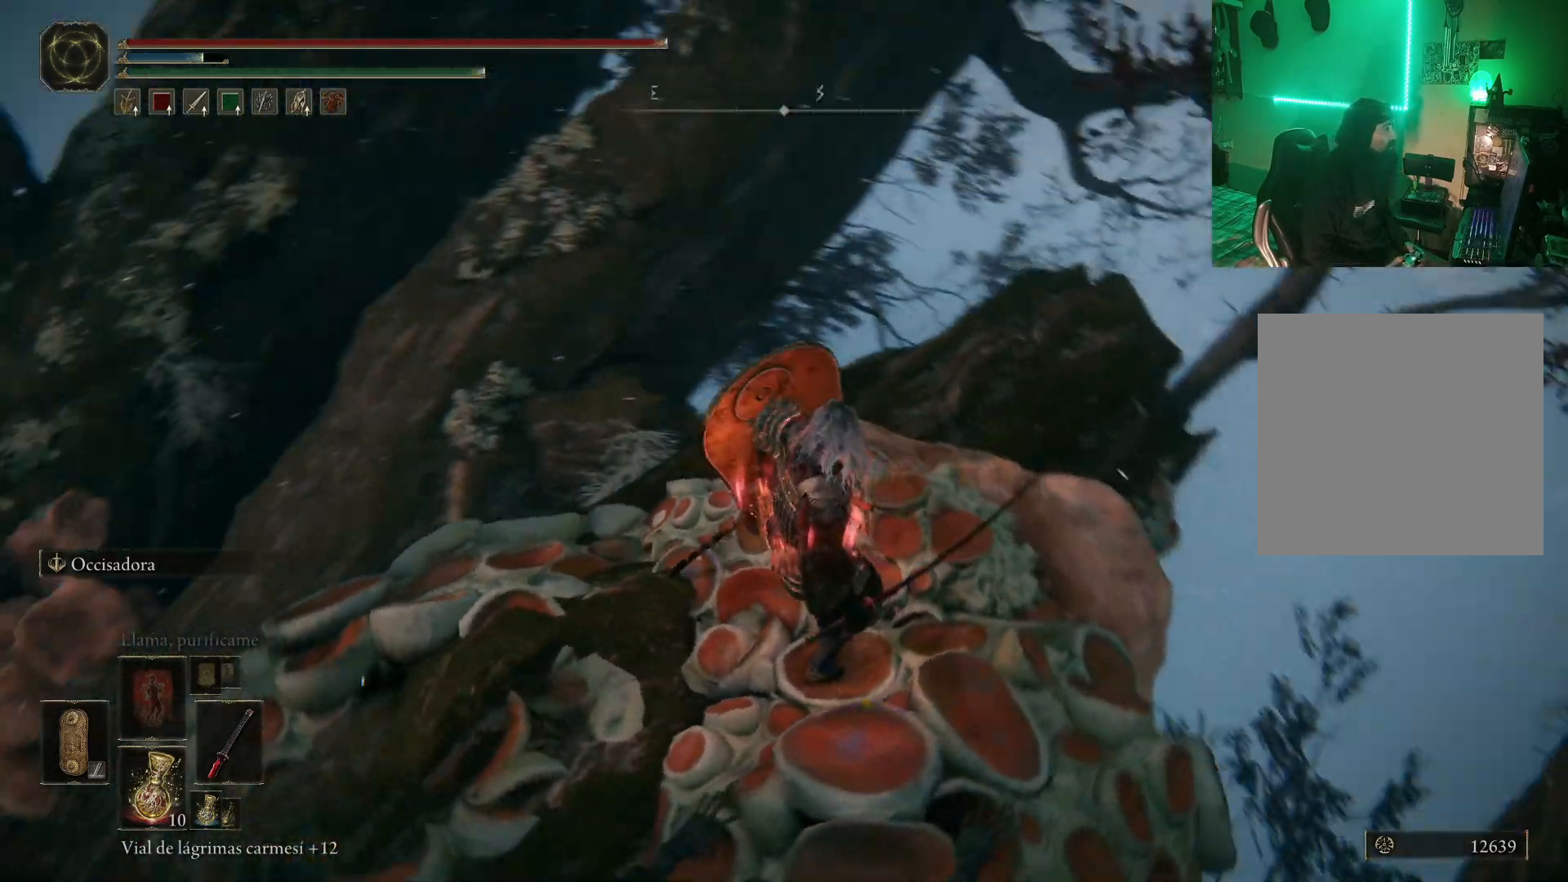
{"buttons": [], "left_stick": "up", "right_stick": "center", "events": [[183, "left_stick", "left"], [433, "left_stick", "up"], [483, "right_stick", "center"]]}
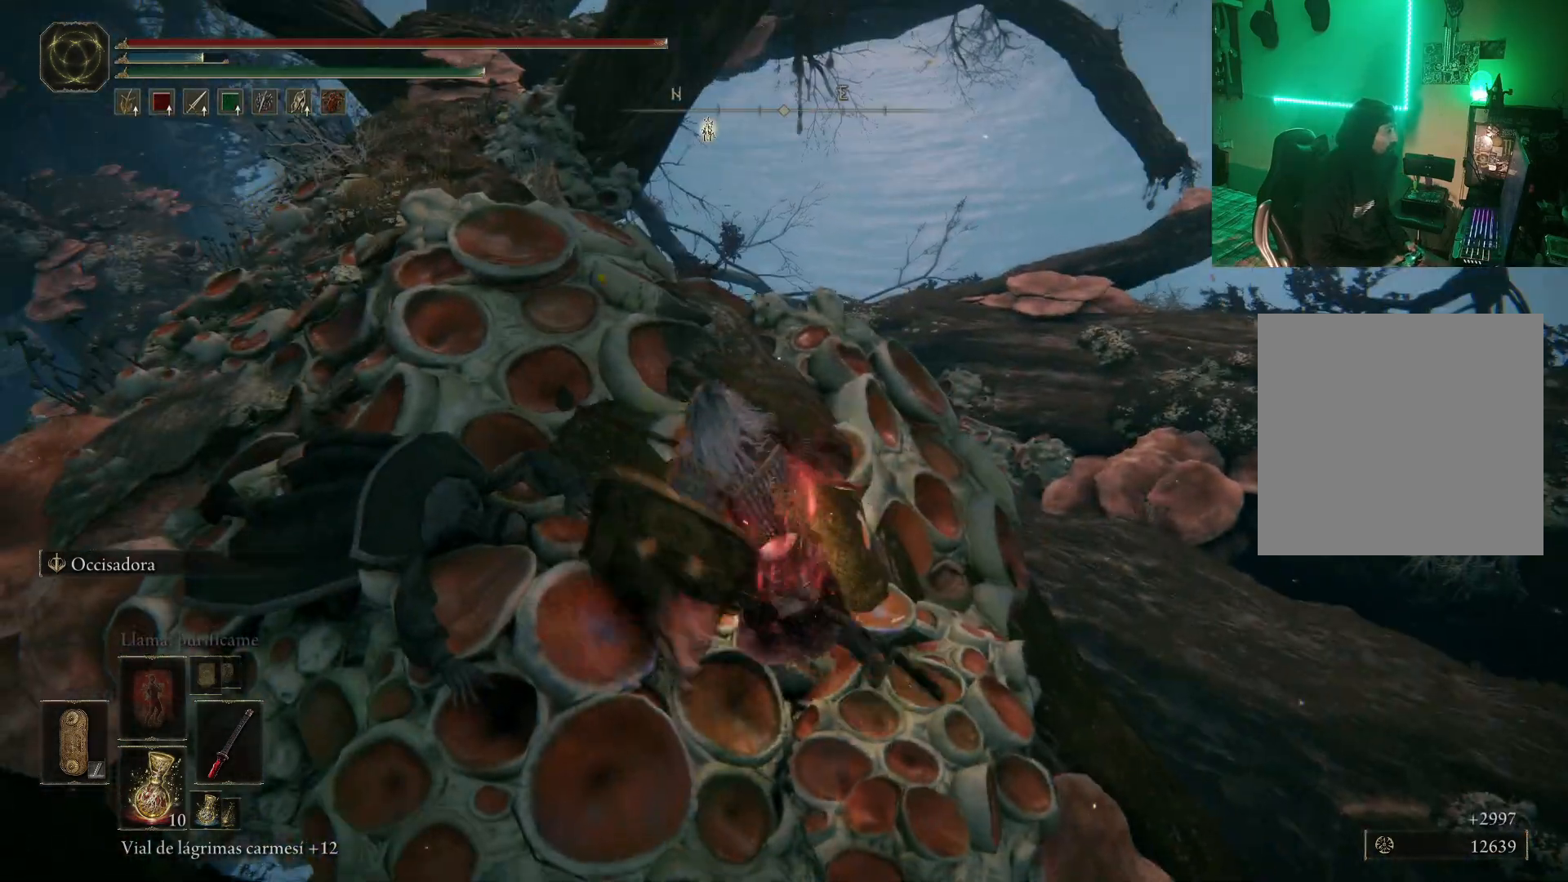
{"buttons": [], "left_stick": "up", "right_stick": "center", "events": [[200, "right_stick", "down-left"], [417, "right_stick", "center"]]}
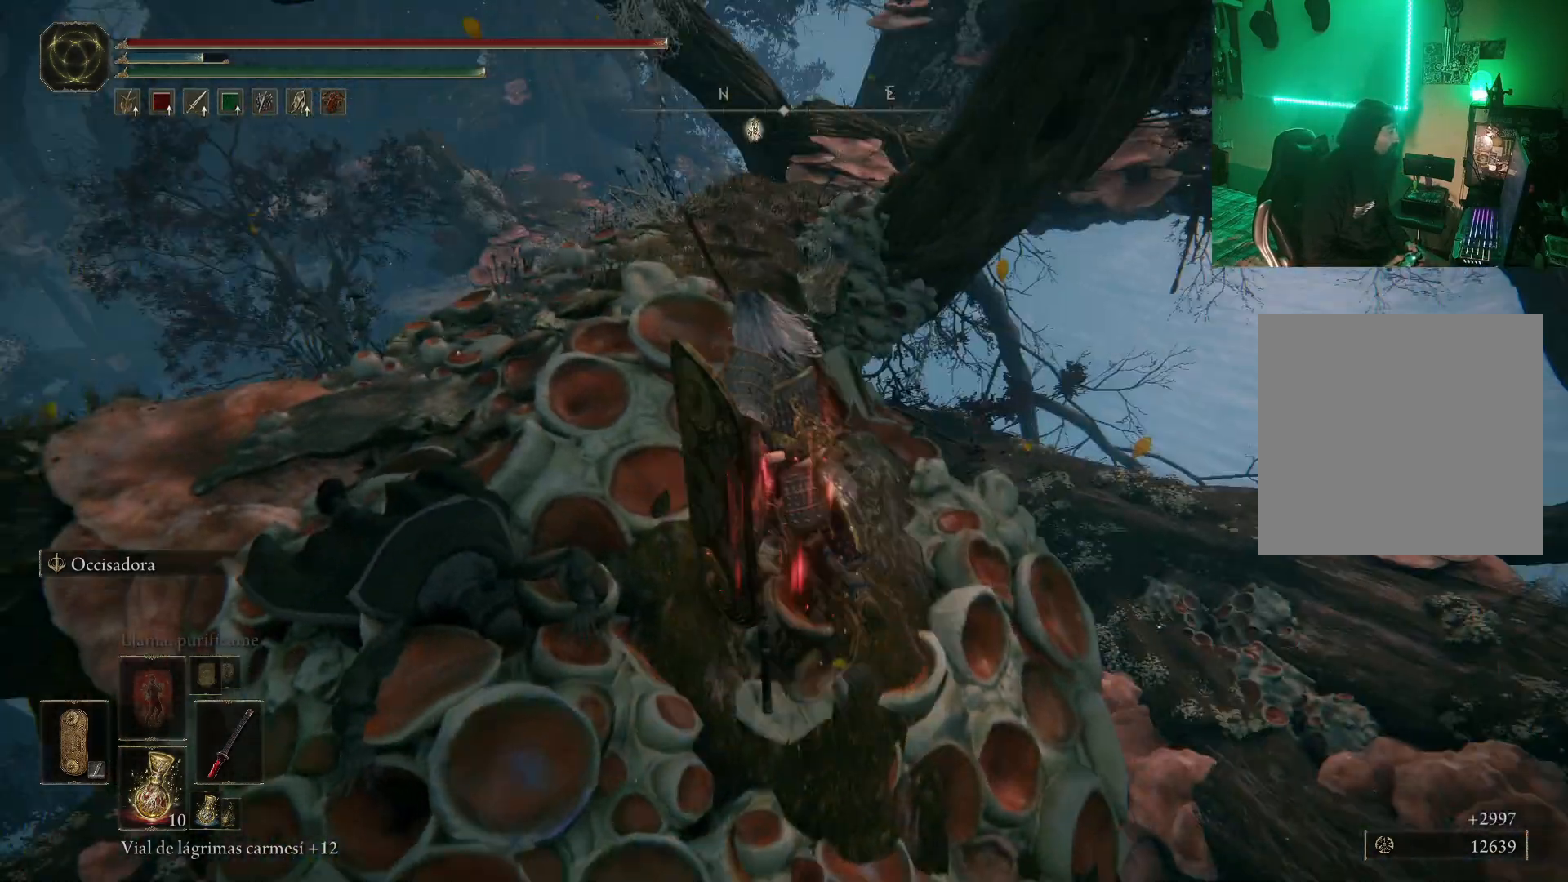
{"buttons": [], "left_stick": "up", "right_stick": "down-right"}
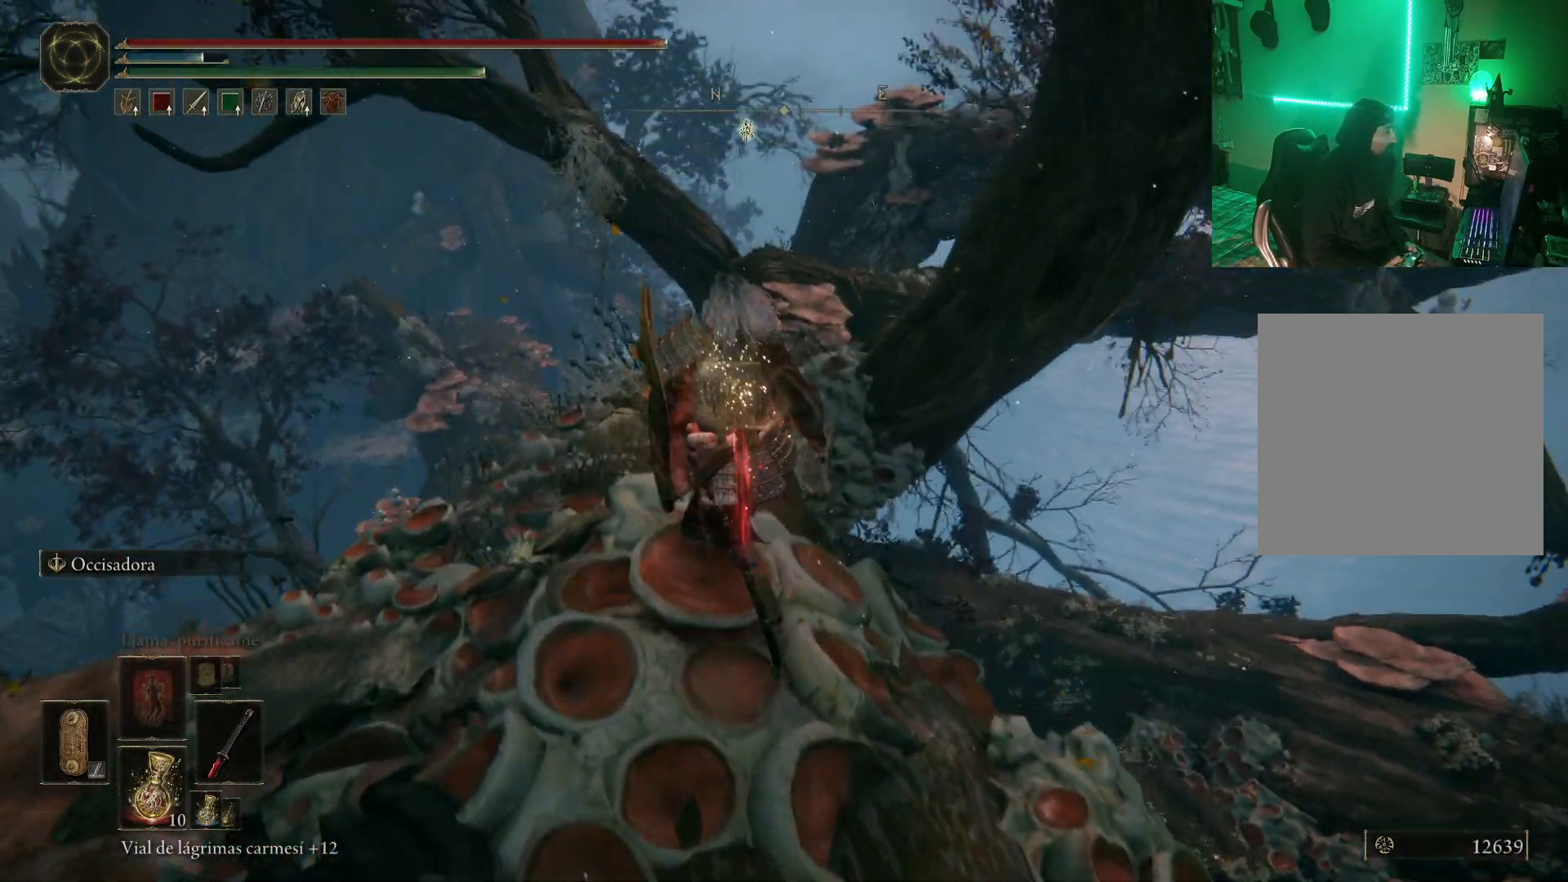
{"buttons": [], "left_stick": "up", "right_stick": "down-right", "events": []}
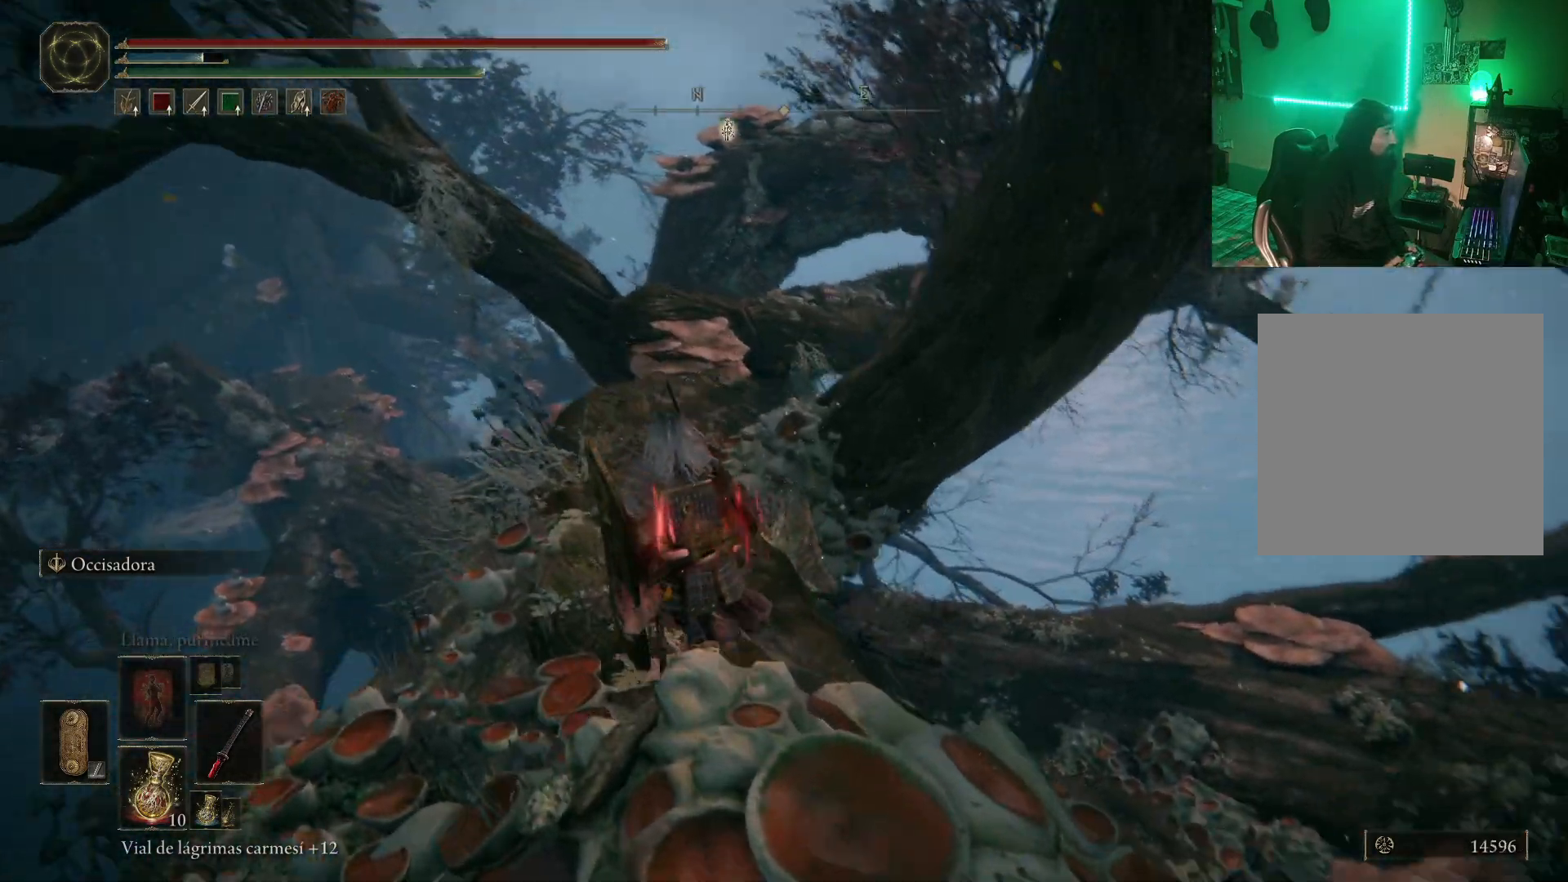
{"buttons": [], "left_stick": "up", "right_stick": "center", "events": [[50, "right_stick", "center"]]}
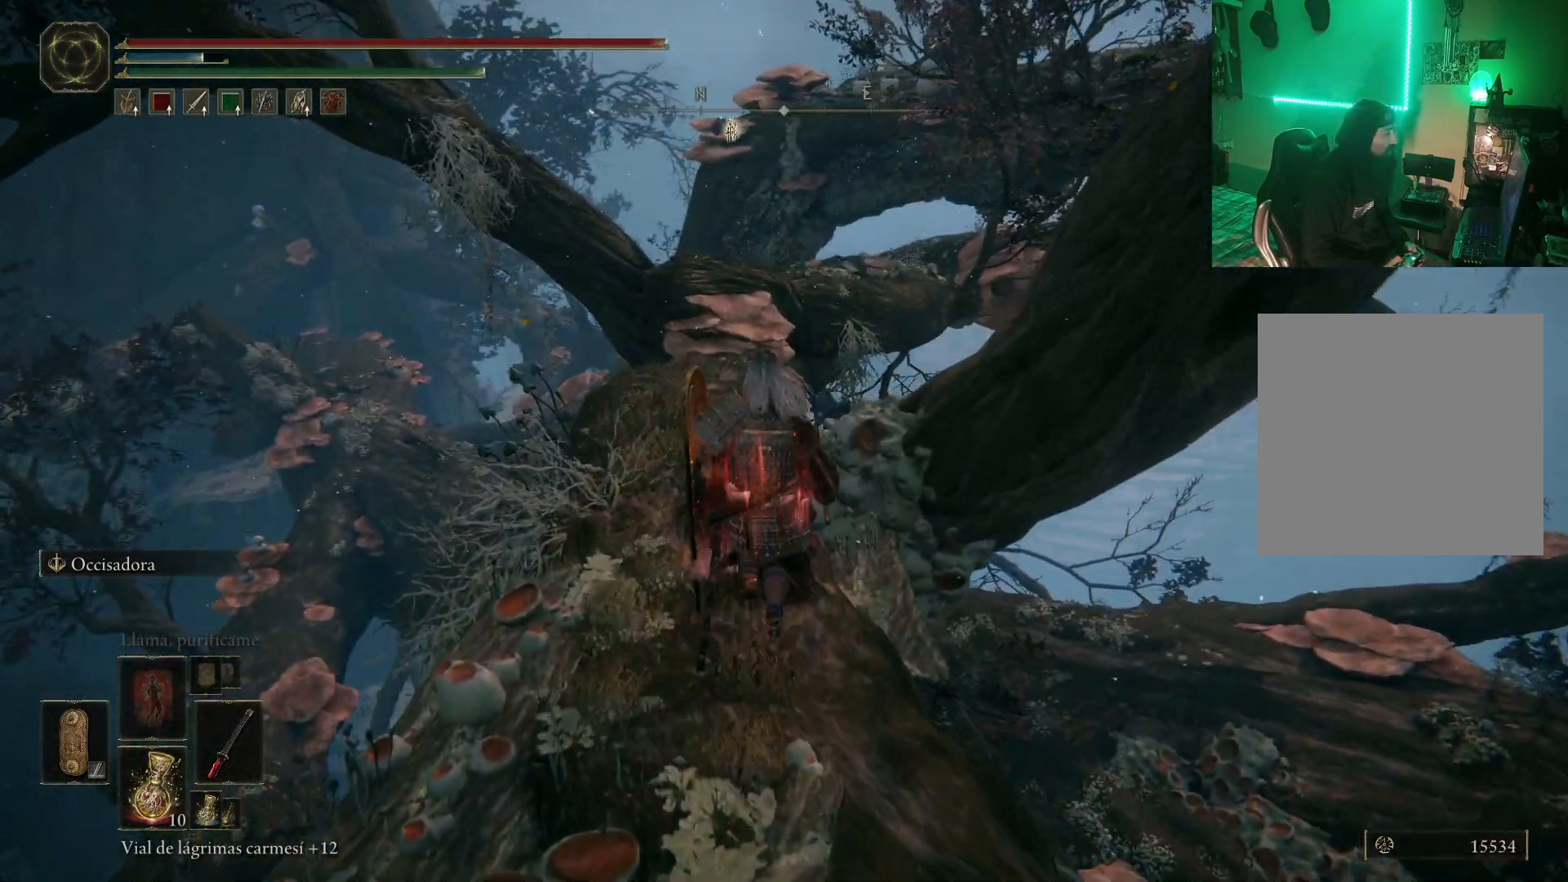
{"buttons": [], "left_stick": "up", "right_stick": "center", "events": []}
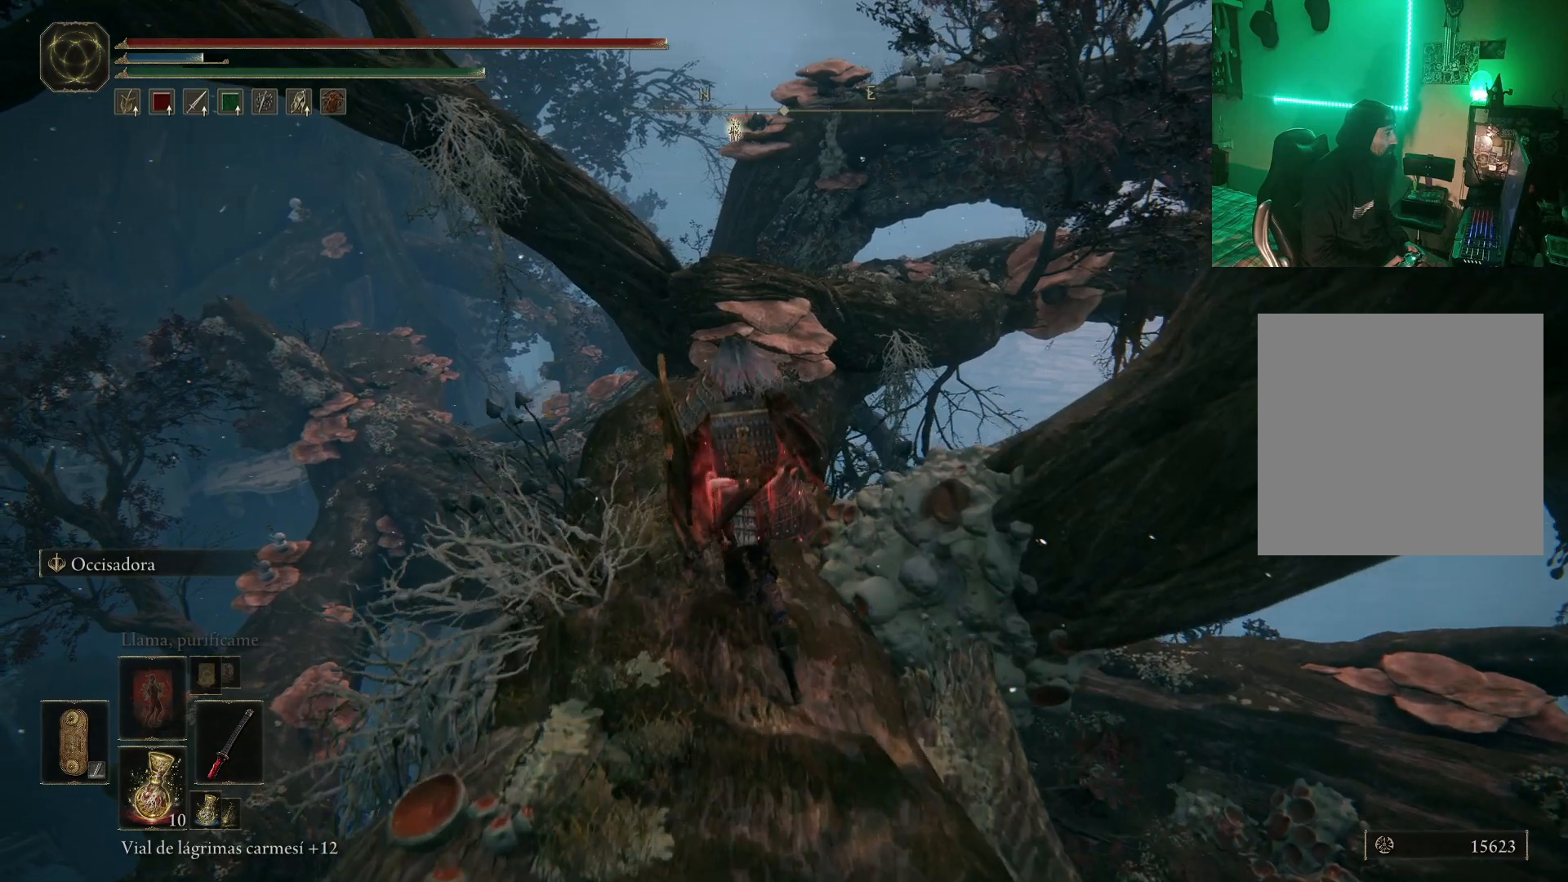
{"buttons": [], "left_stick": "up", "right_stick": "center", "events": []}
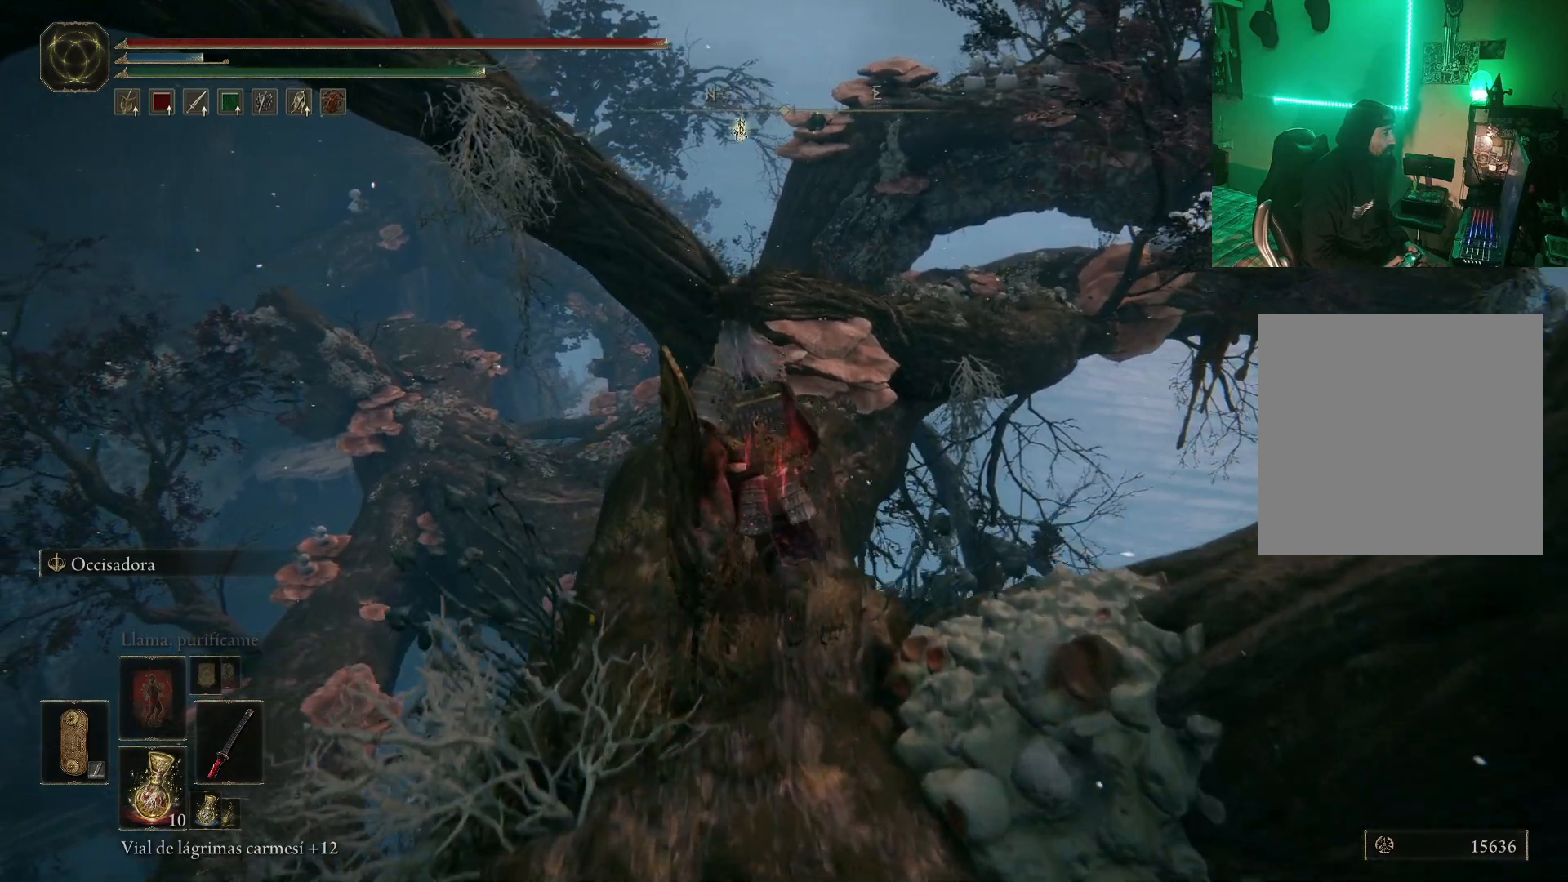
{"buttons": [], "left_stick": "up", "right_stick": "down", "events": [[467, "right_stick", "down"]]}
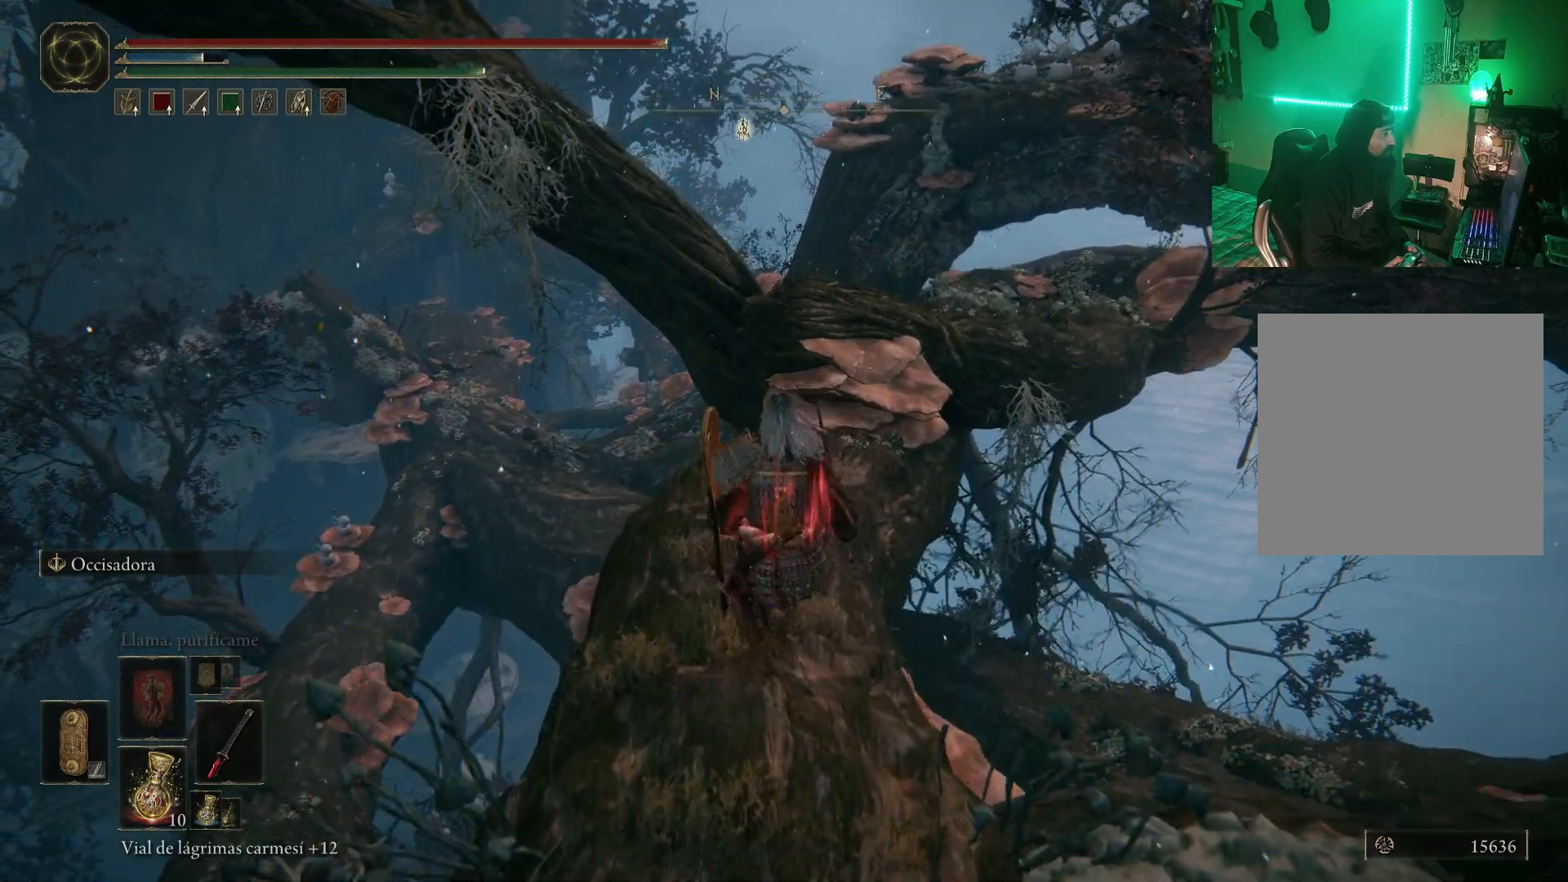
{"buttons": [], "left_stick": "center", "right_stick": "center", "events": [[100, "L2", "down"], [167, "L2", "up"], [217, "right_stick", "center"], [433, "left_stick", "center"]]}
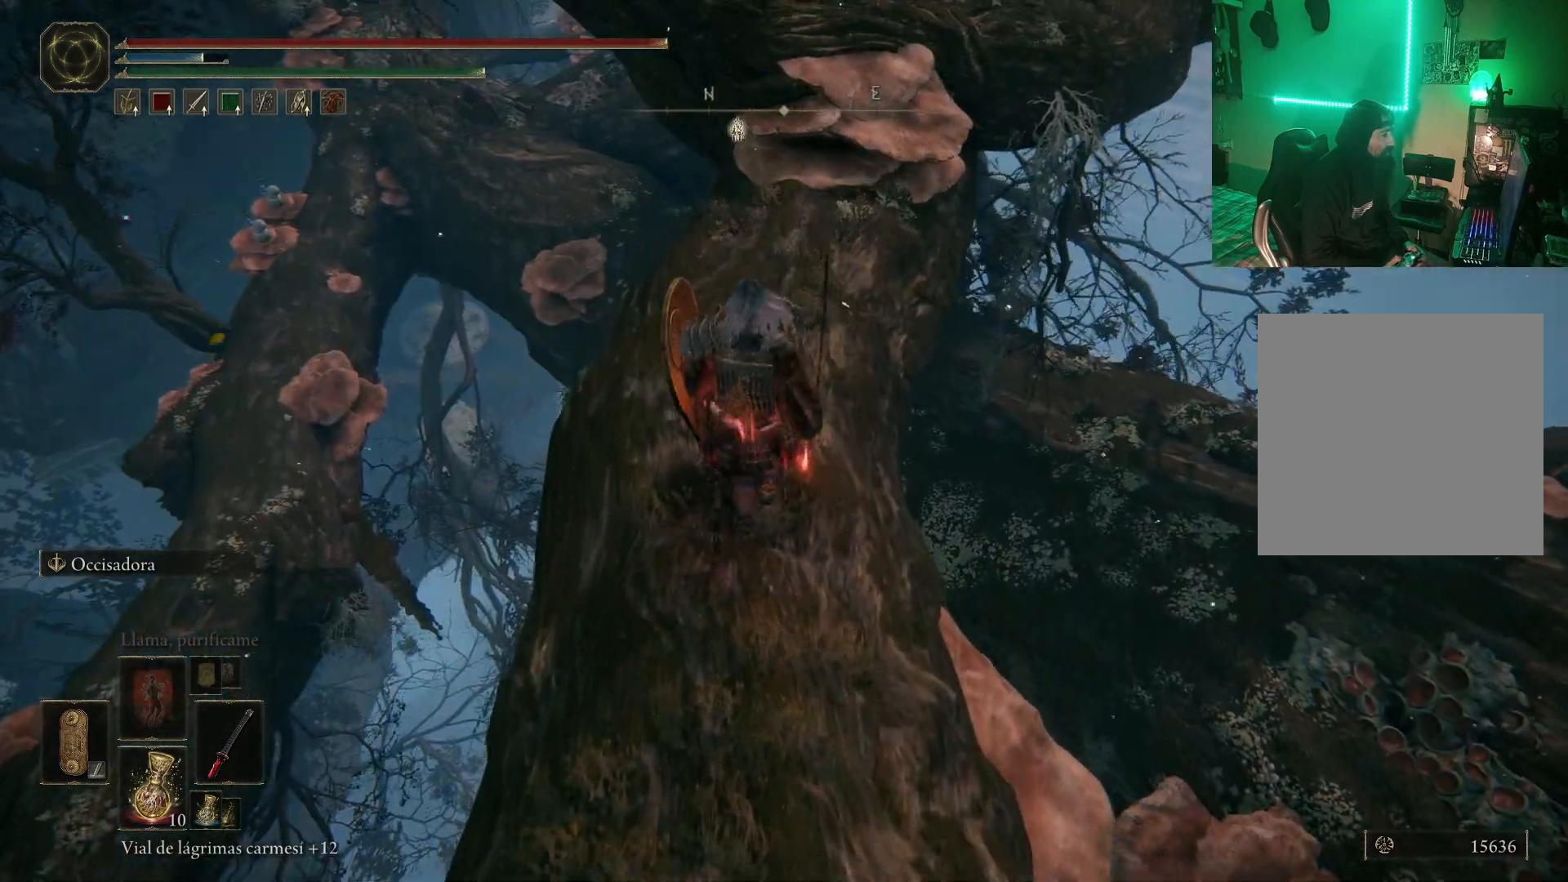
{"buttons": [], "left_stick": "up", "right_stick": "center", "events": [[133, "left_stick", "up"]]}
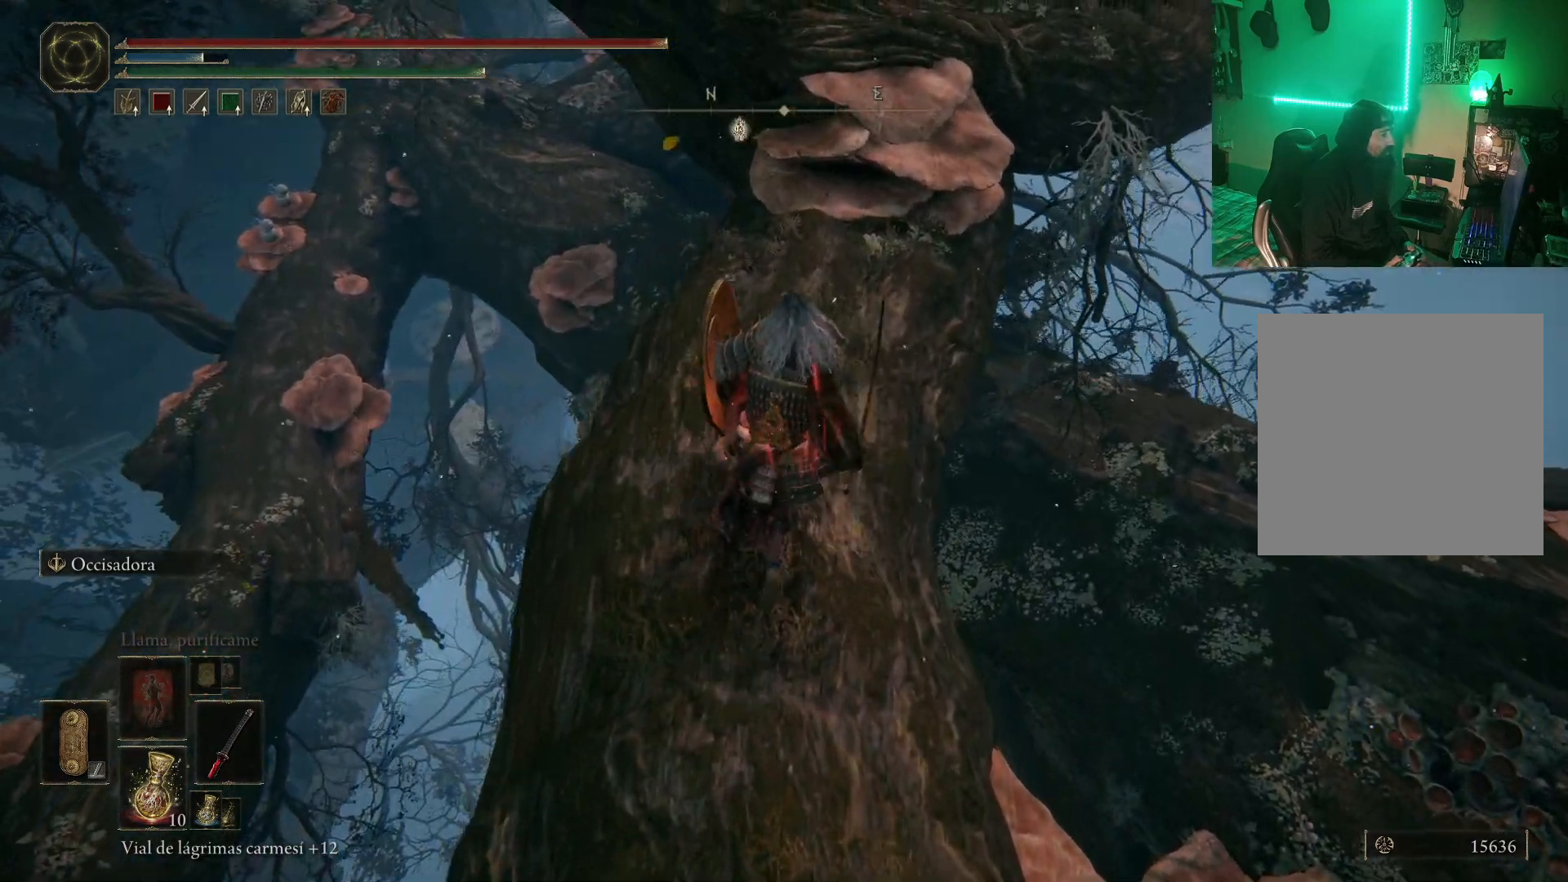
{"buttons": [], "left_stick": "up", "right_stick": "center", "events": [[233, "right_stick", "right"], [350, "right_stick", "center"]]}
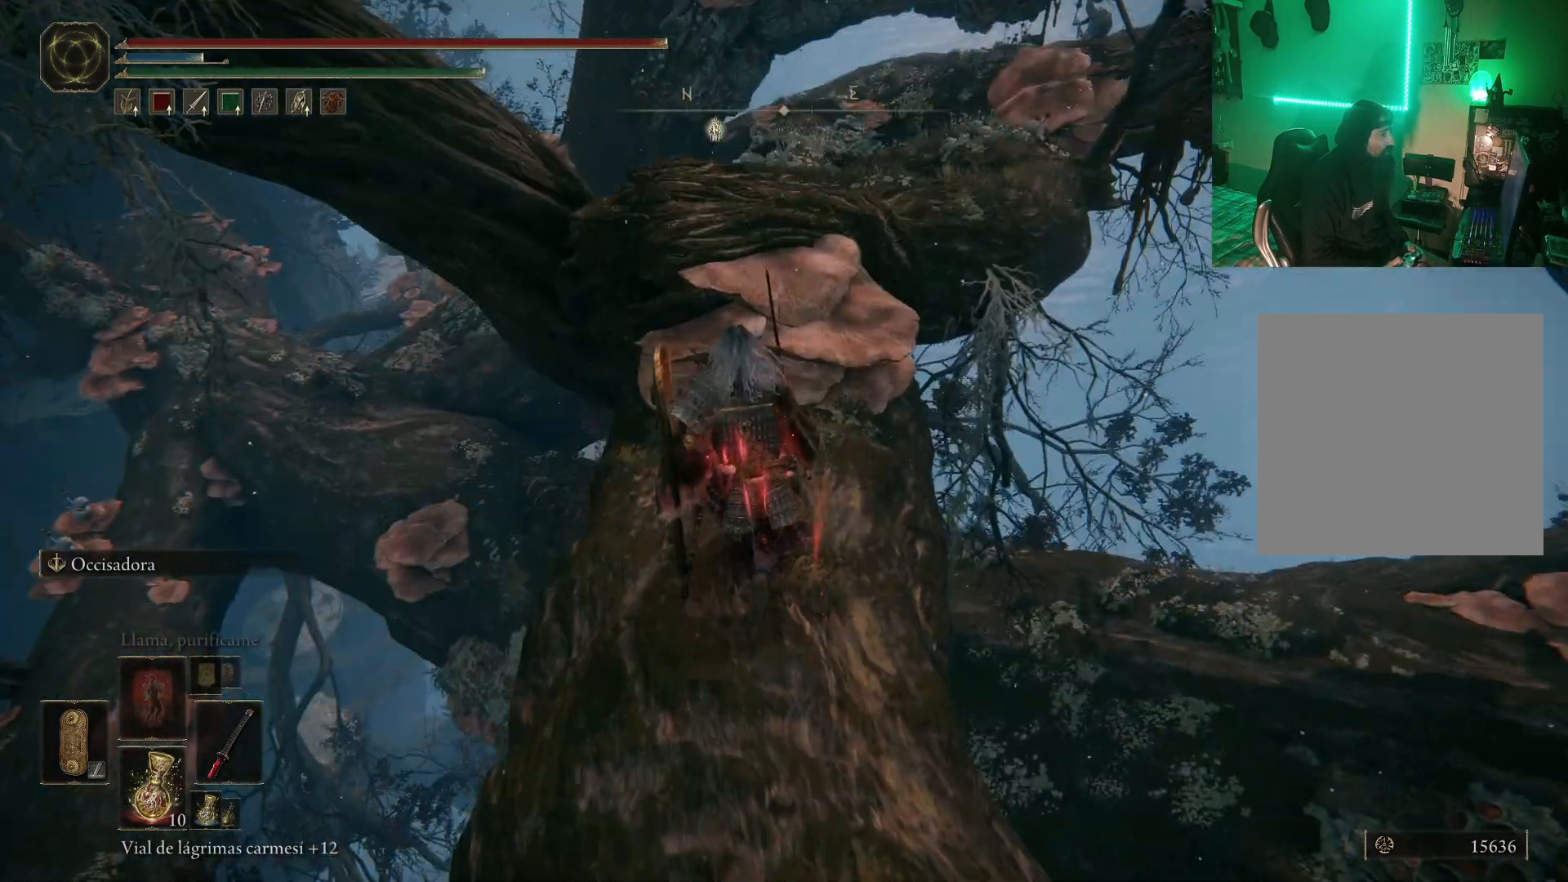
{"buttons": [], "left_stick": "up", "right_stick": "center", "events": [[150, "A", "down"], [400, "A", "up"], [450, "A", "down"], [483, "A", "up"]]}
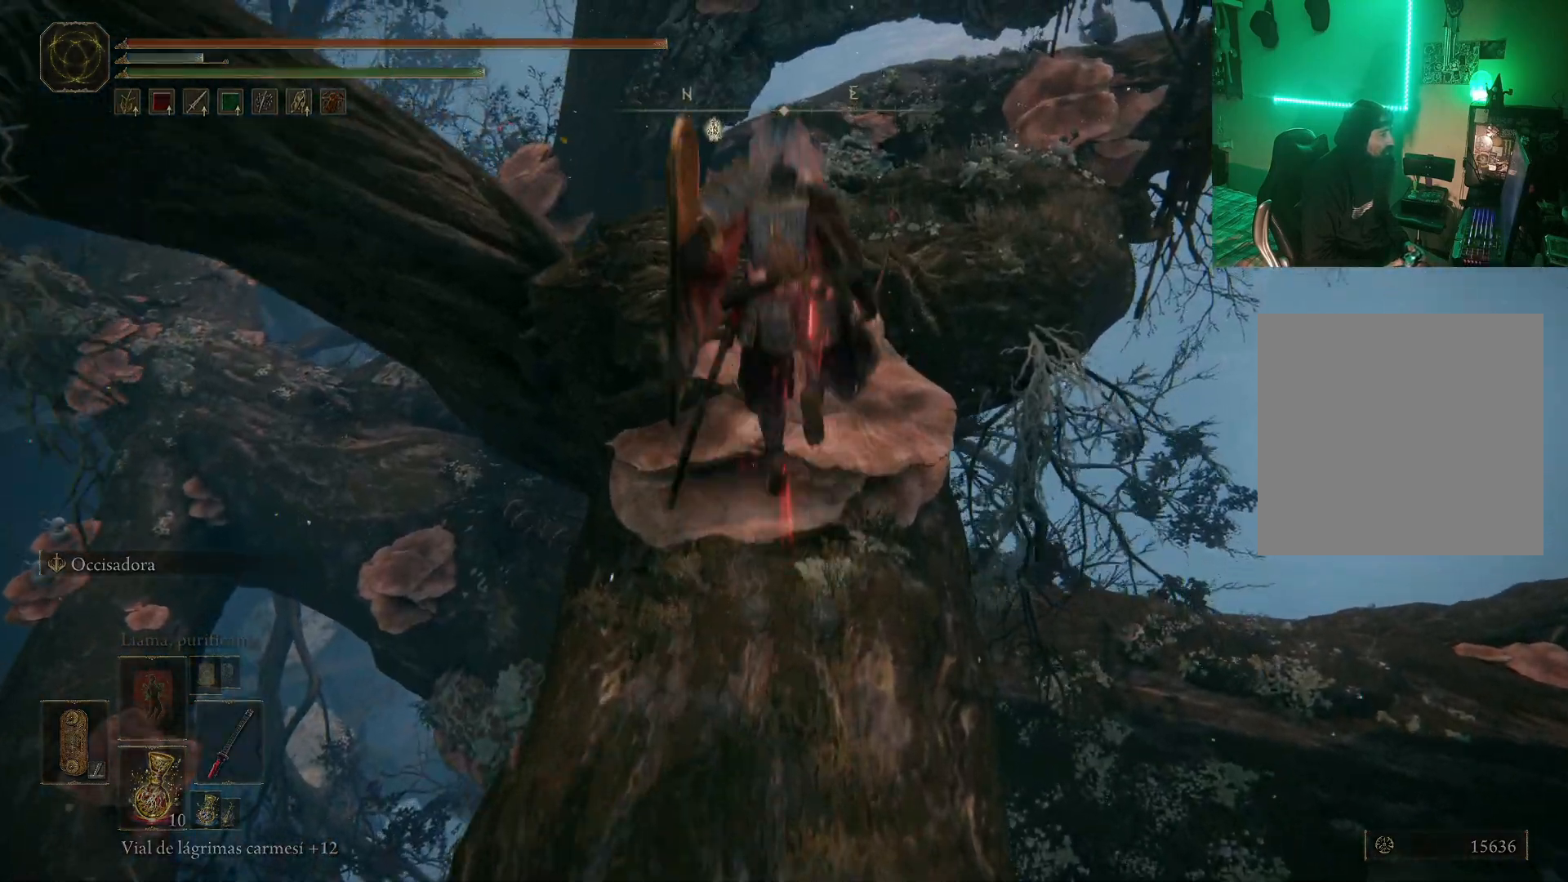
{"buttons": [], "left_stick": "up", "right_stick": "down", "events": [[450, "right_stick", "down"]]}
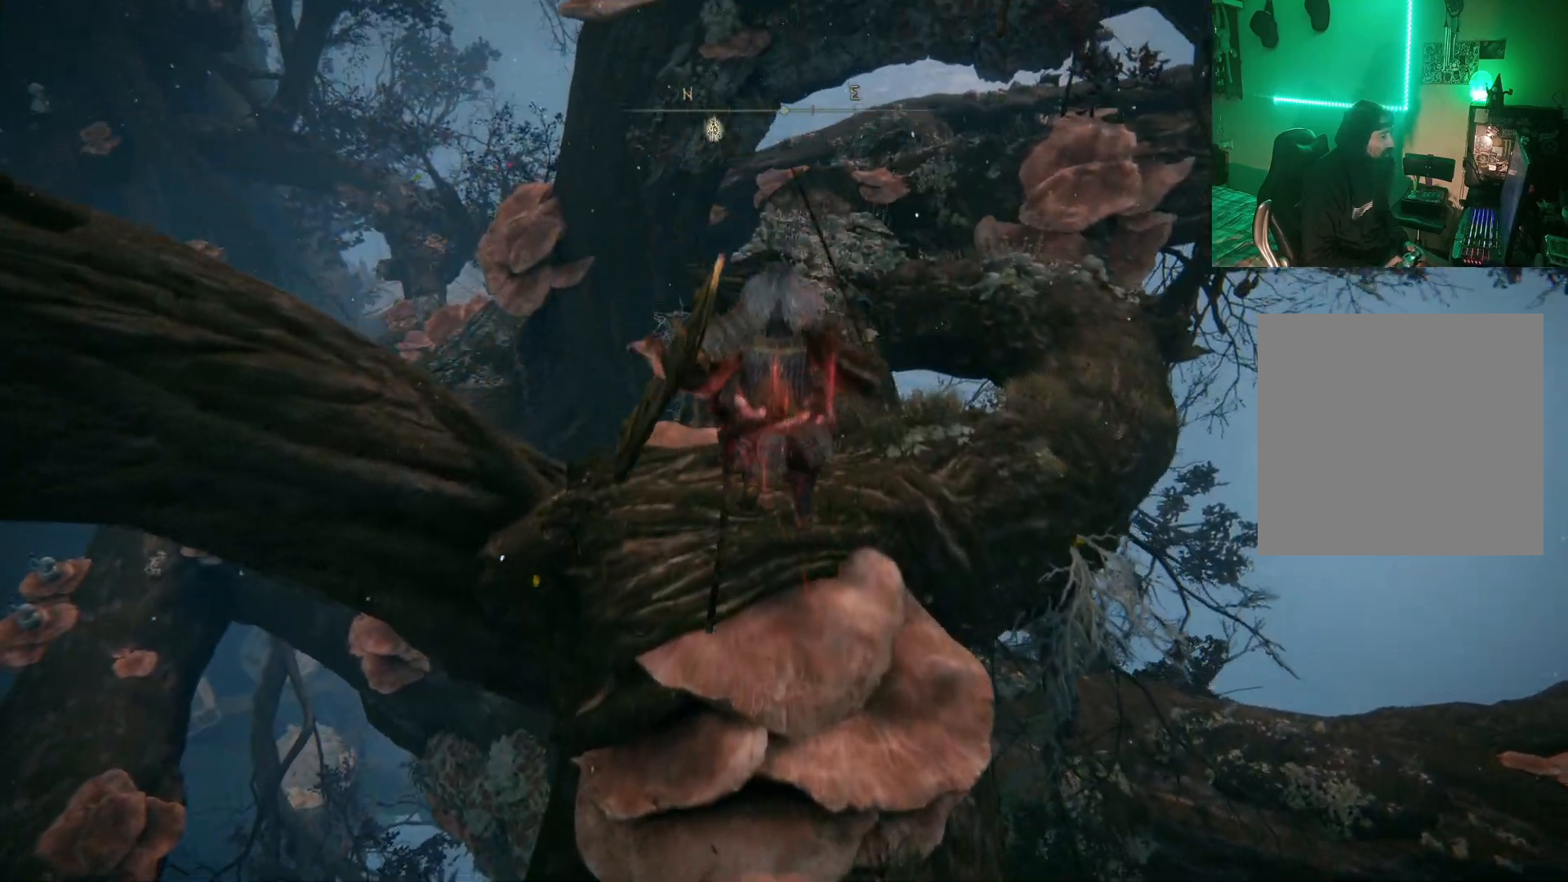
{"buttons": [], "left_stick": "center", "right_stick": "center"}
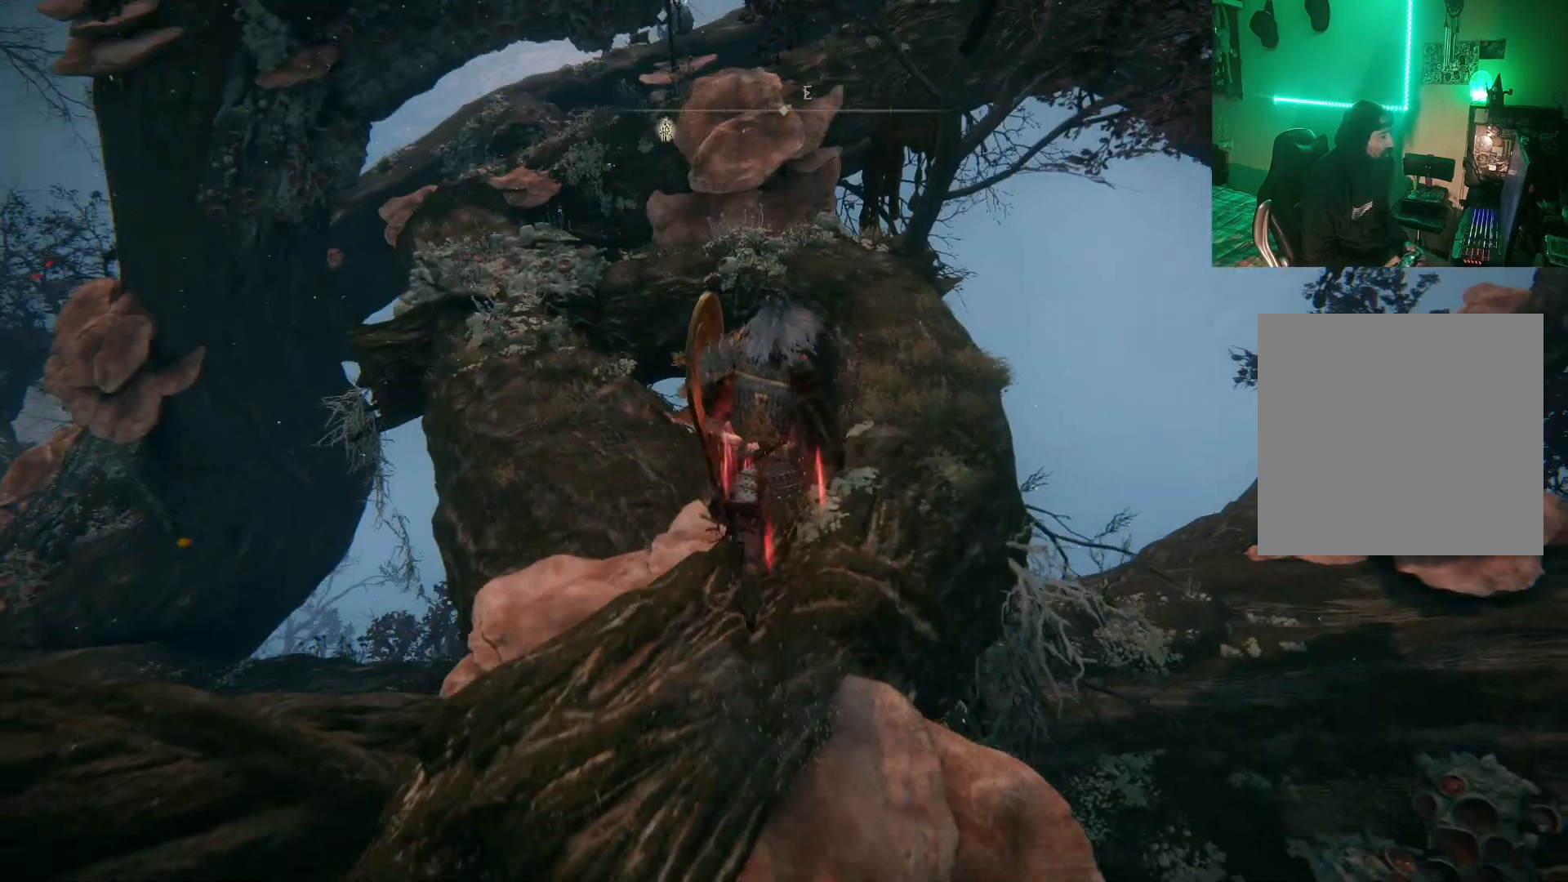
{"buttons": [], "left_stick": "center", "right_stick": "center", "events": [[150, "right_stick", "down-right"], [500, "right_stick", "center"]]}
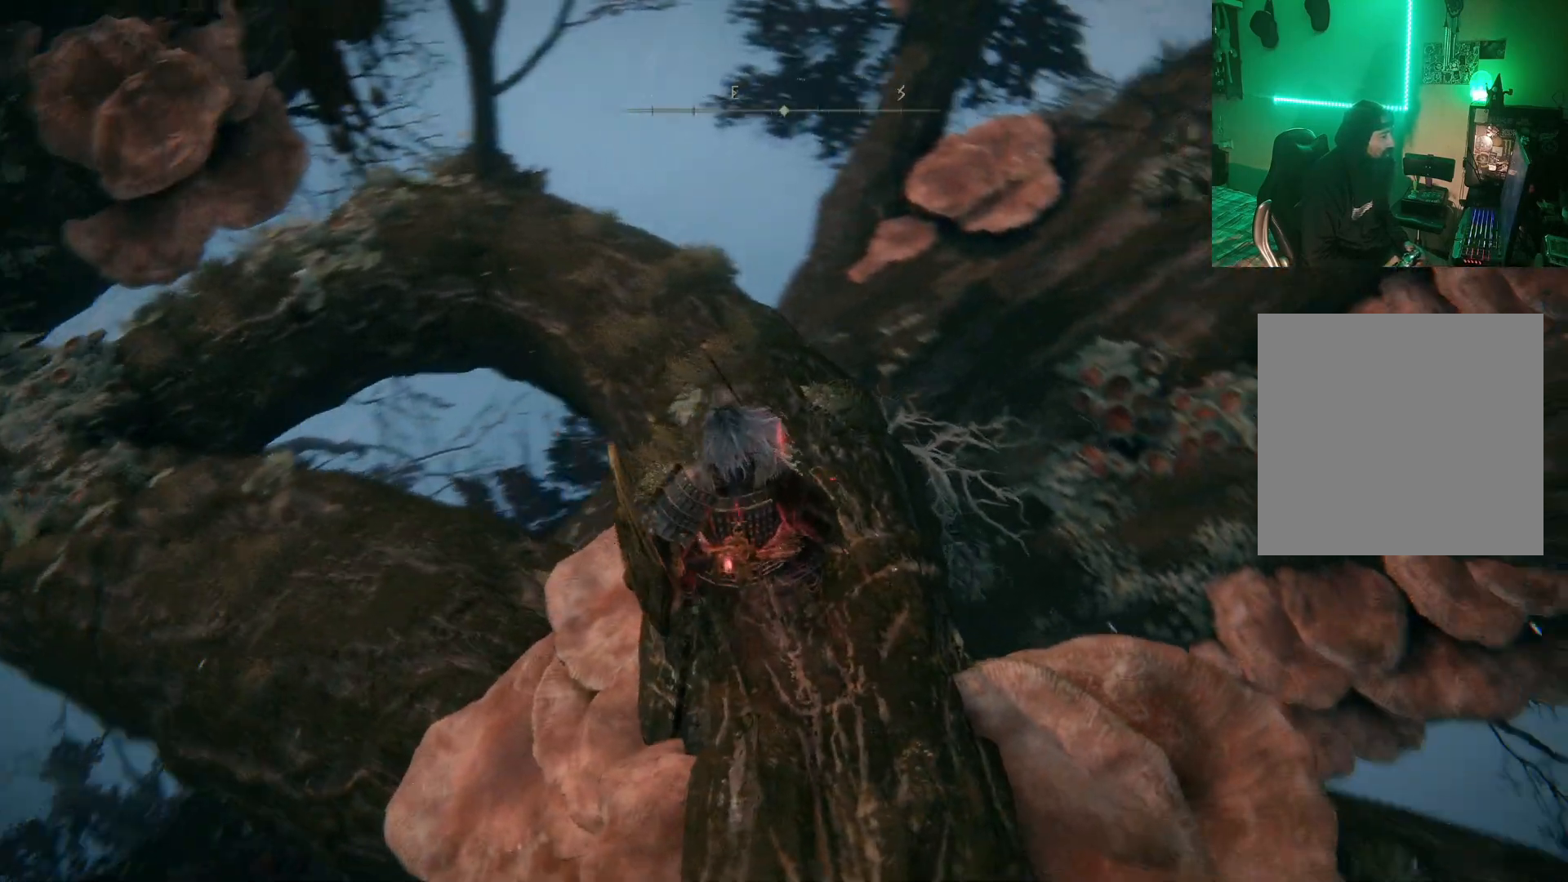
{"buttons": [], "left_stick": "up", "right_stick": "center", "events": [[33, "left_stick", "up"]]}
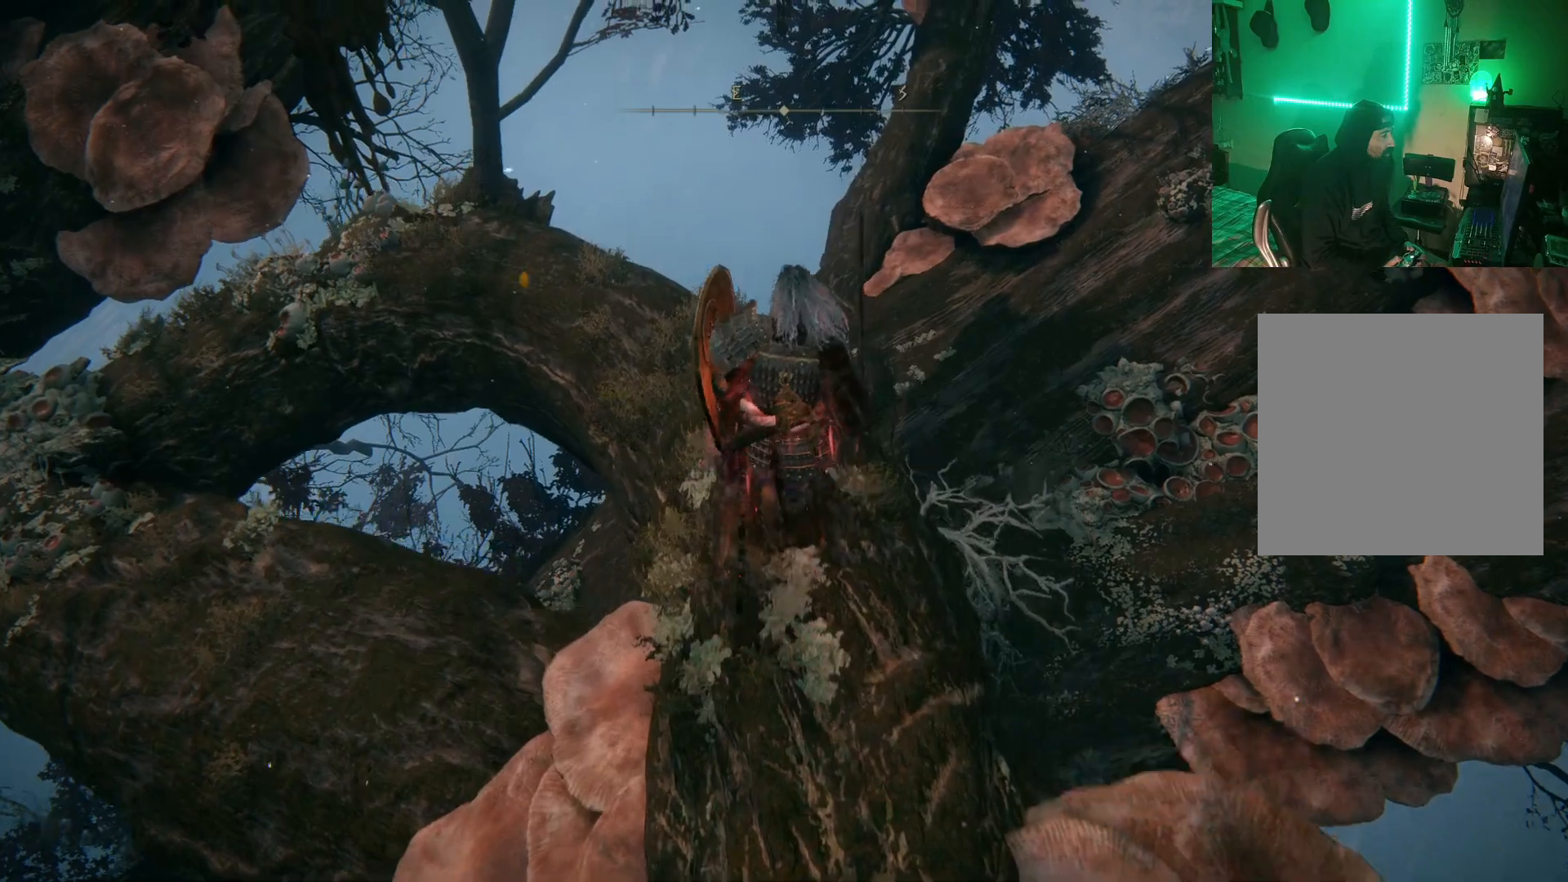
{"buttons": [], "left_stick": "up-right", "right_stick": "center", "events": [[83, "left_stick", "up-right"], [183, "A", "down"], [367, "A", "up"]]}
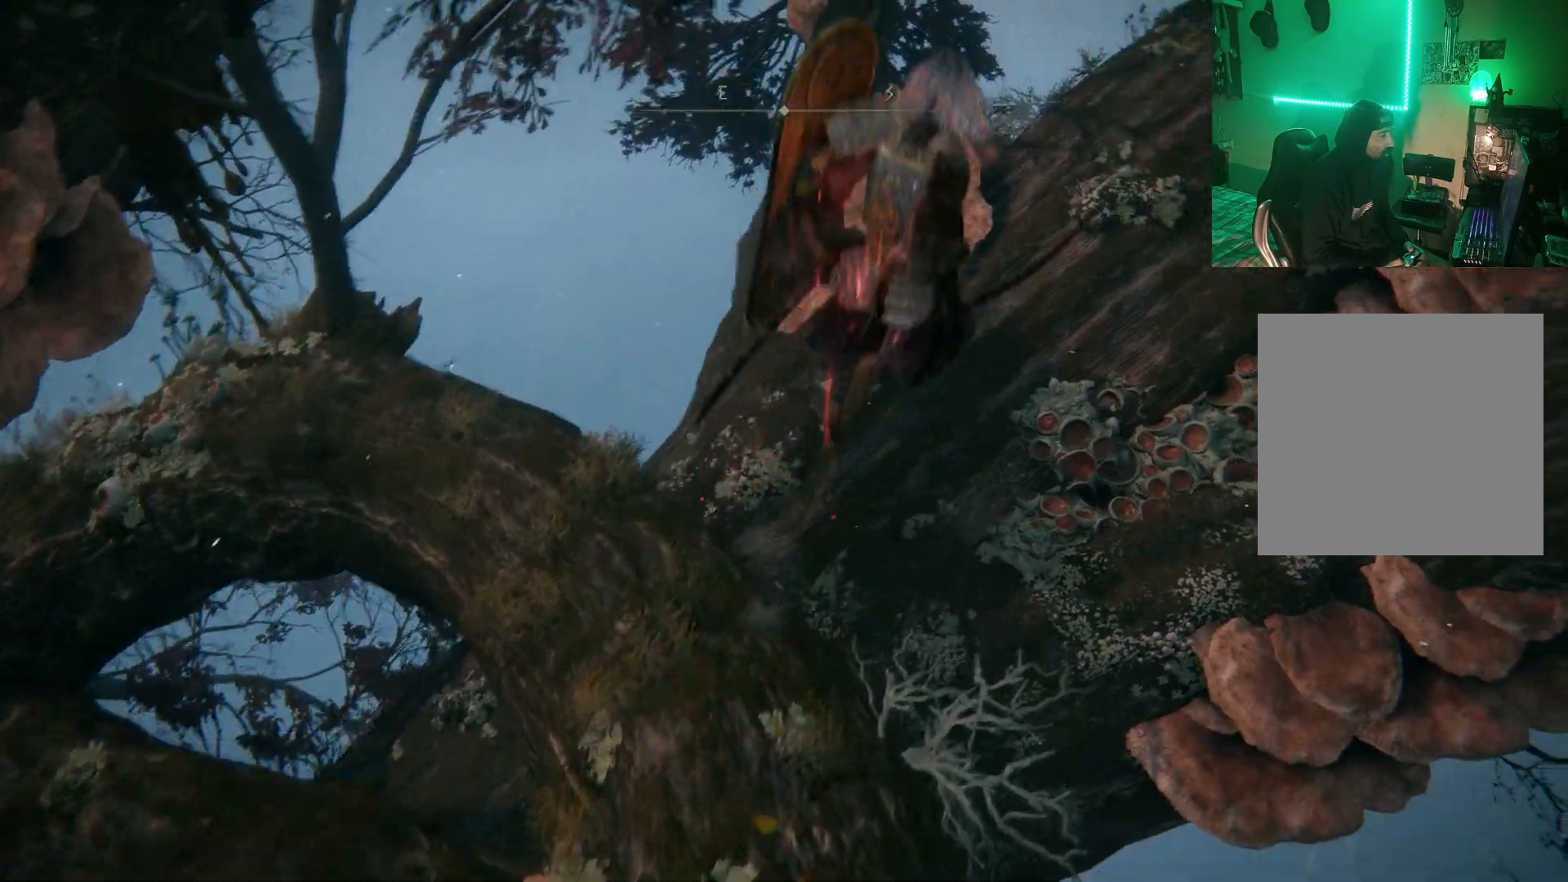
{"buttons": [], "left_stick": "up", "right_stick": "center", "events": [[200, "left_stick", "up"]]}
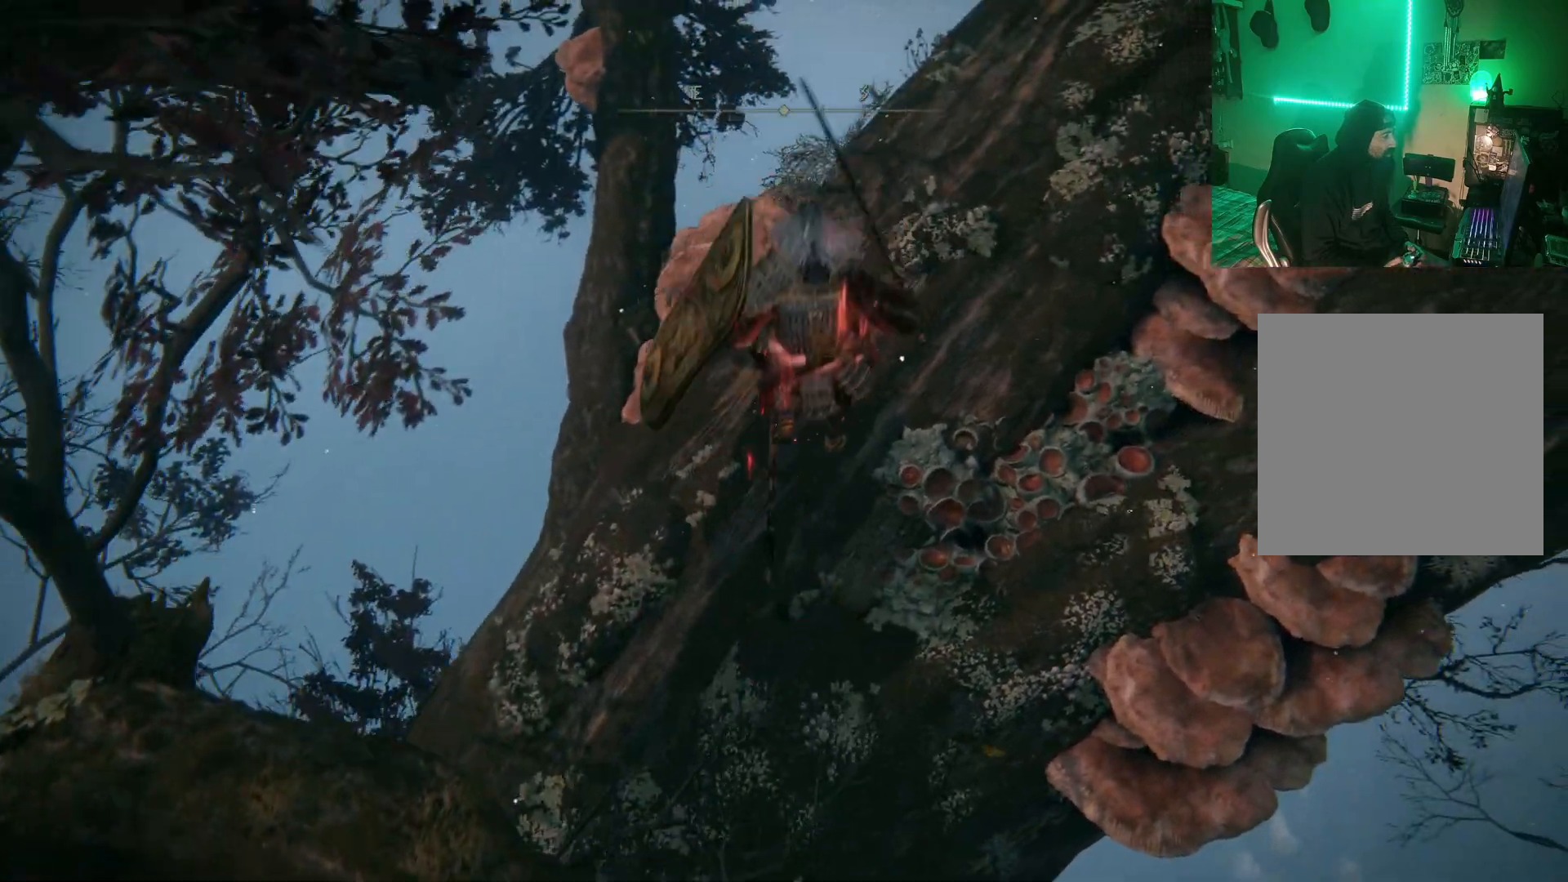
{"buttons": [], "left_stick": "up-left", "right_stick": "center", "events": [[333, "left_stick", "up-left"]]}
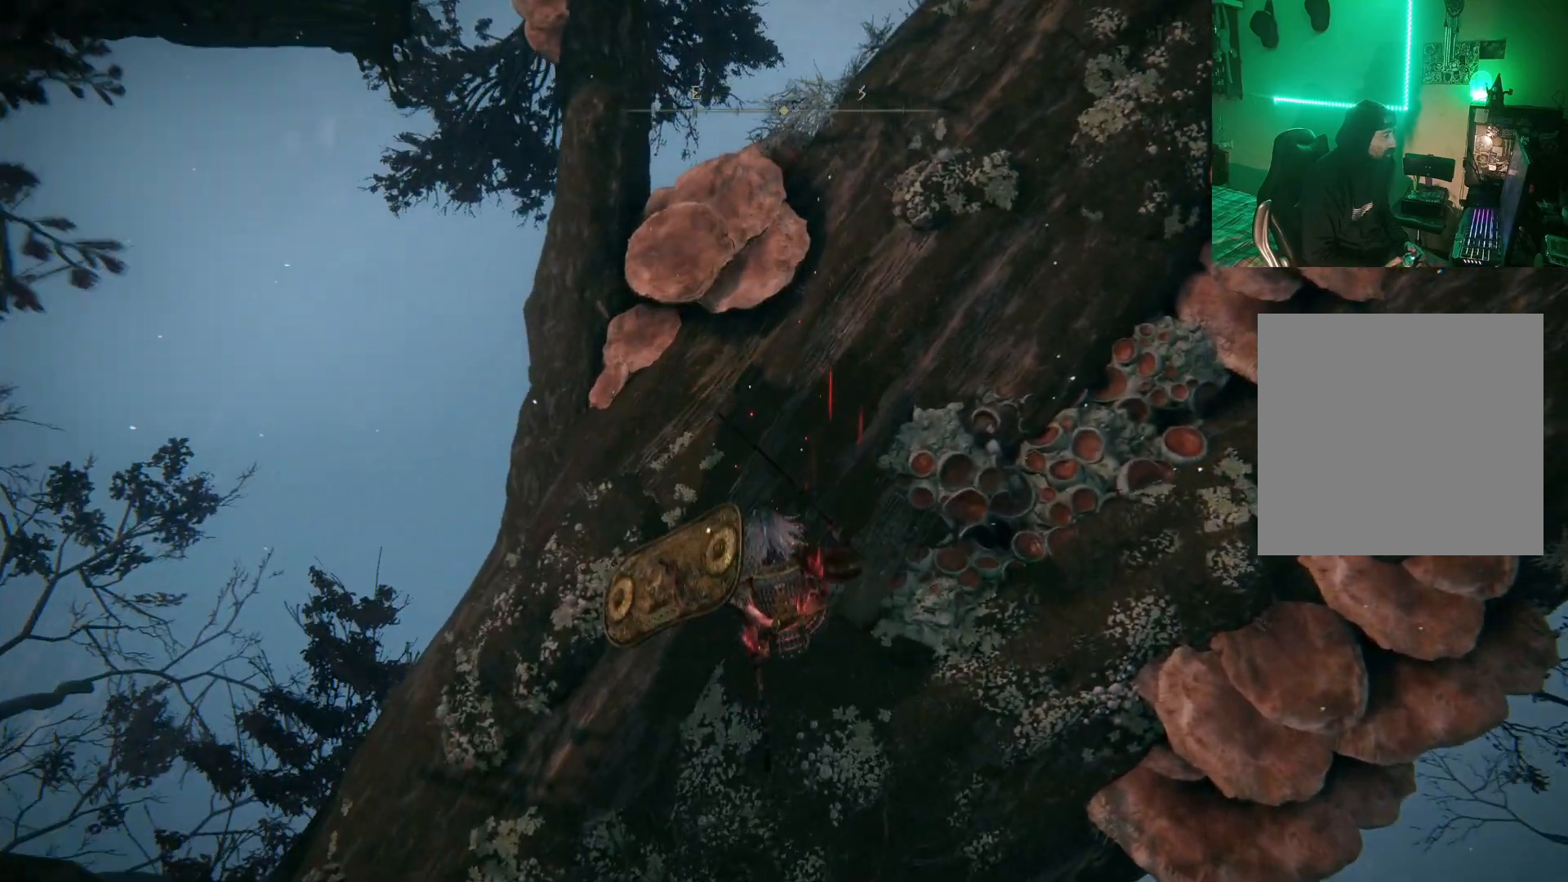
{"buttons": [], "left_stick": "up-left", "right_stick": "up-left", "events": [[33, "right_stick", "up"], [83, "right_stick", "up-left"]]}
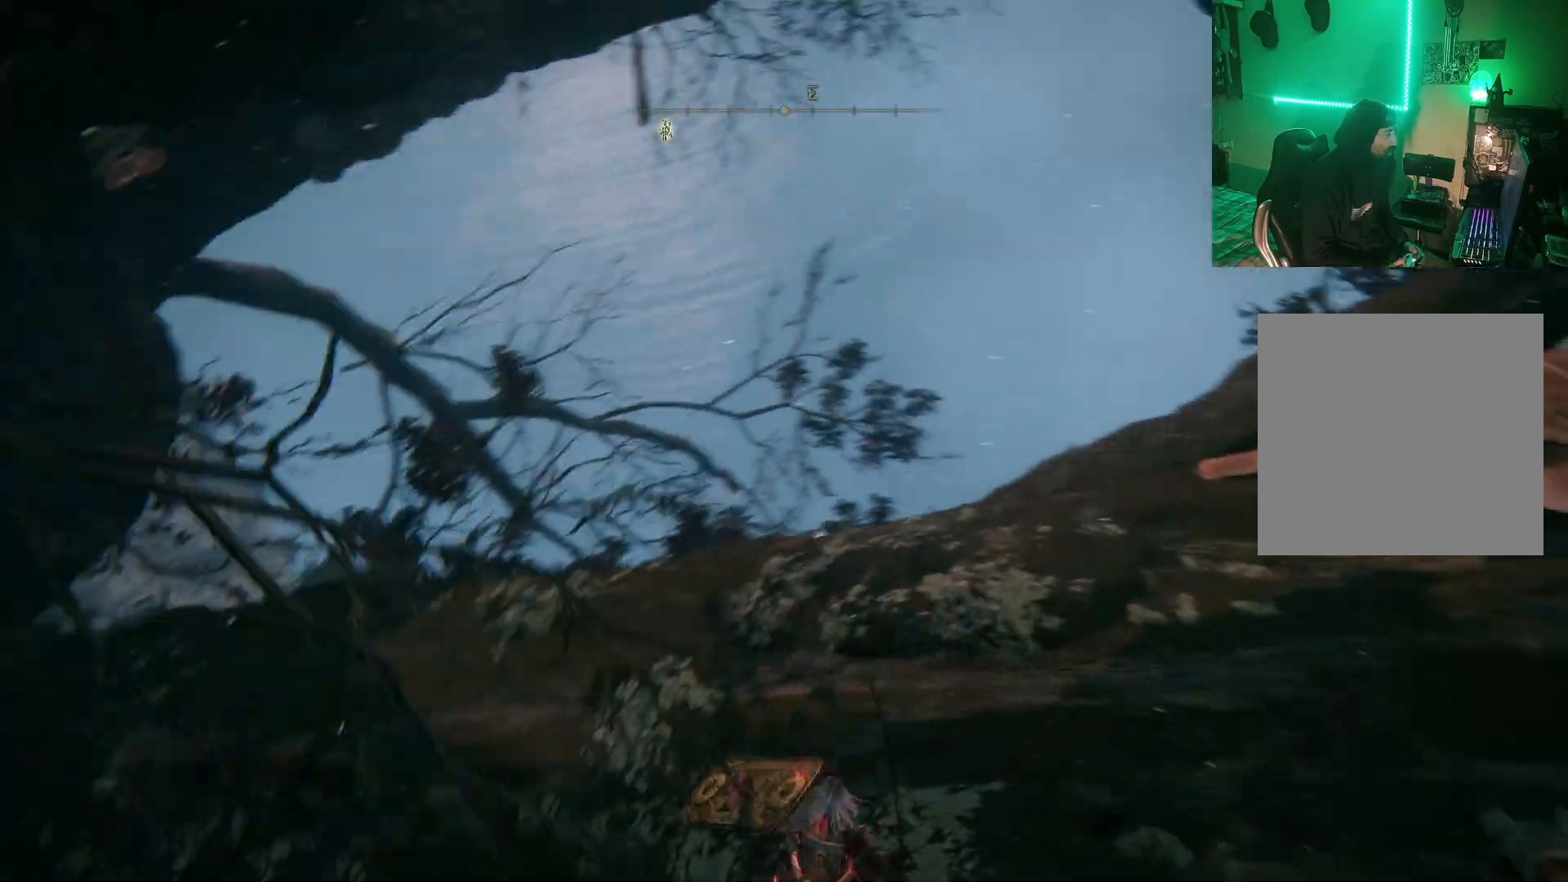
{"buttons": [], "left_stick": "up-right", "right_stick": "center", "events": [[83, "left_stick", "up"], [183, "left_stick", "up-right"], [283, "right_stick", "center"]]}